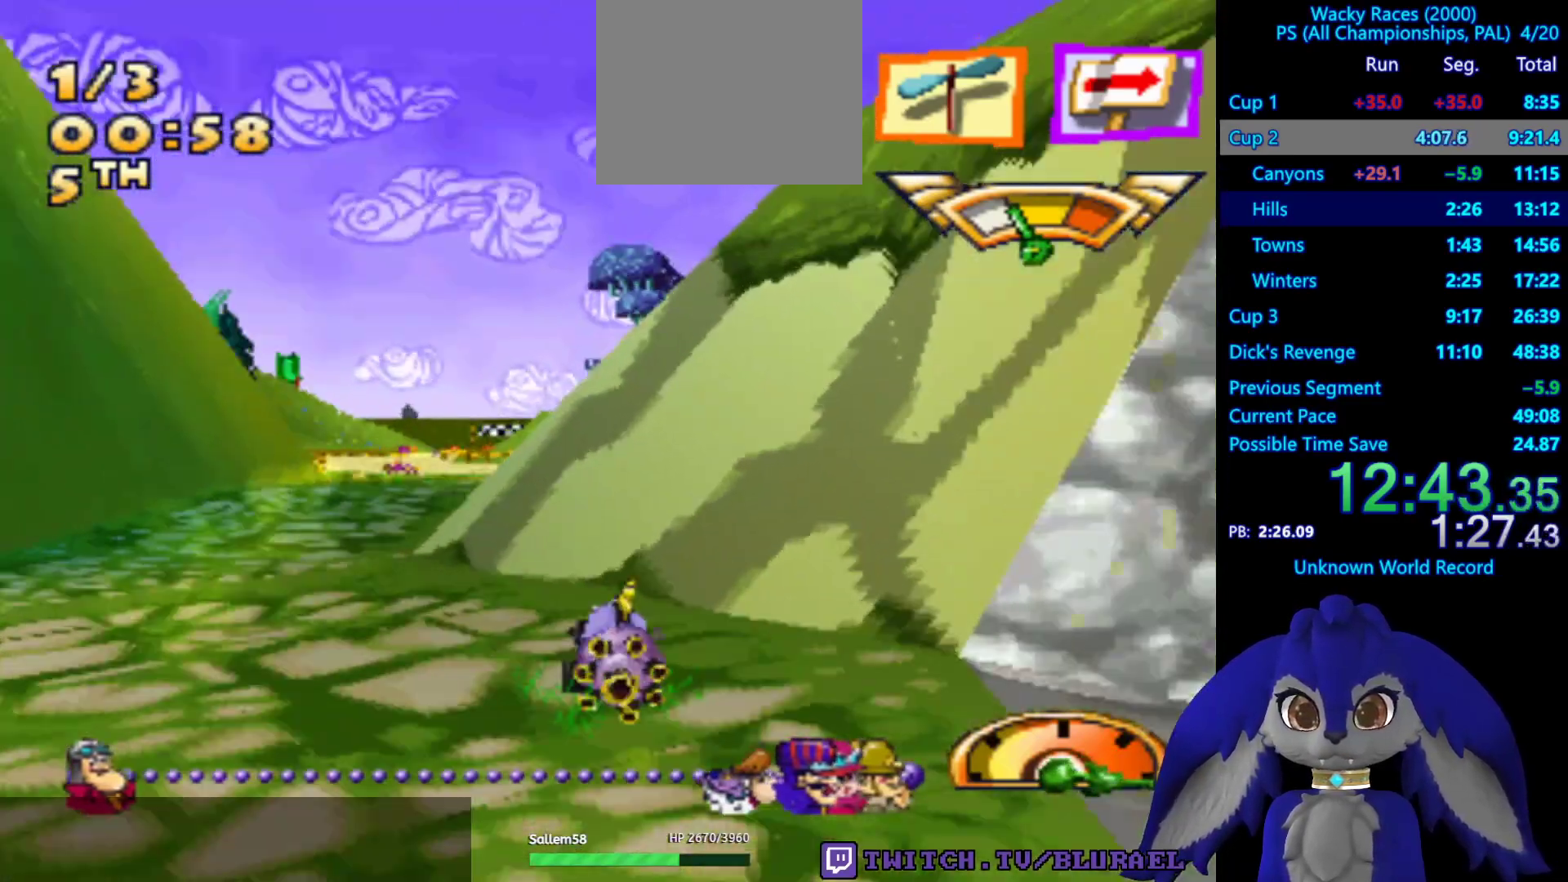
Gameplay with a controller (PlayStation layout); each line is a JSON object with the inputs held at the frame after it. "events" lists button and stick changes between this image and that frame as [ms after this image, input, new state], when the widget could be followed in between. Not read: R3.
{"buttons": ["CROSS"], "left_stick": "right", "right_stick": "center", "events": [[150, "CROSS", "down"], [167, "left_stick", "right"]]}
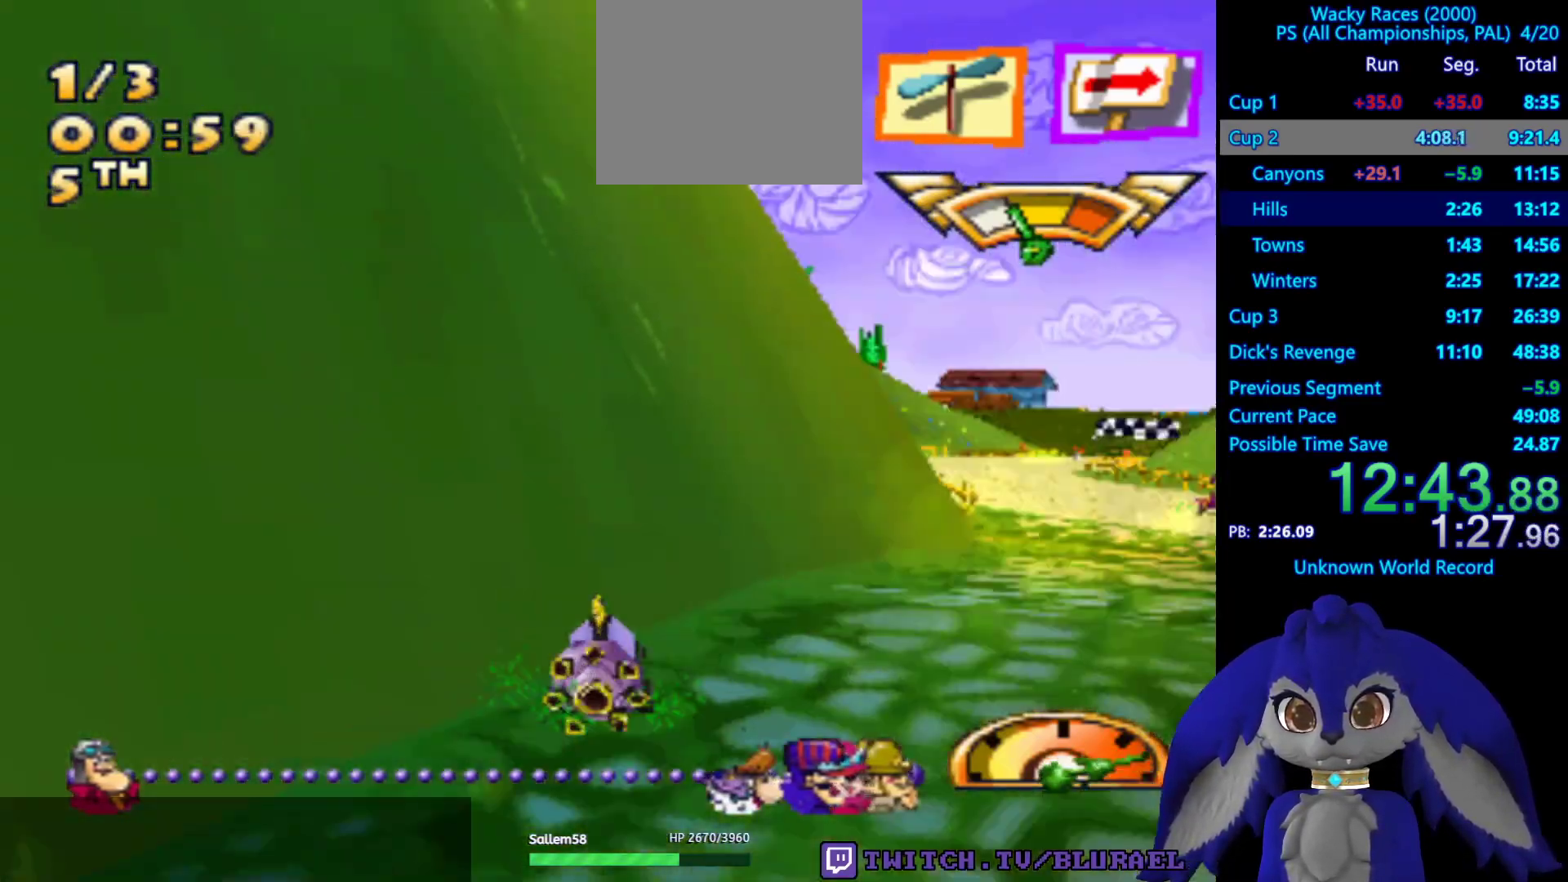
{"buttons": ["CROSS"], "left_stick": "left", "right_stick": "center", "events": [[67, "left_stick", "center"], [183, "left_stick", "left"]]}
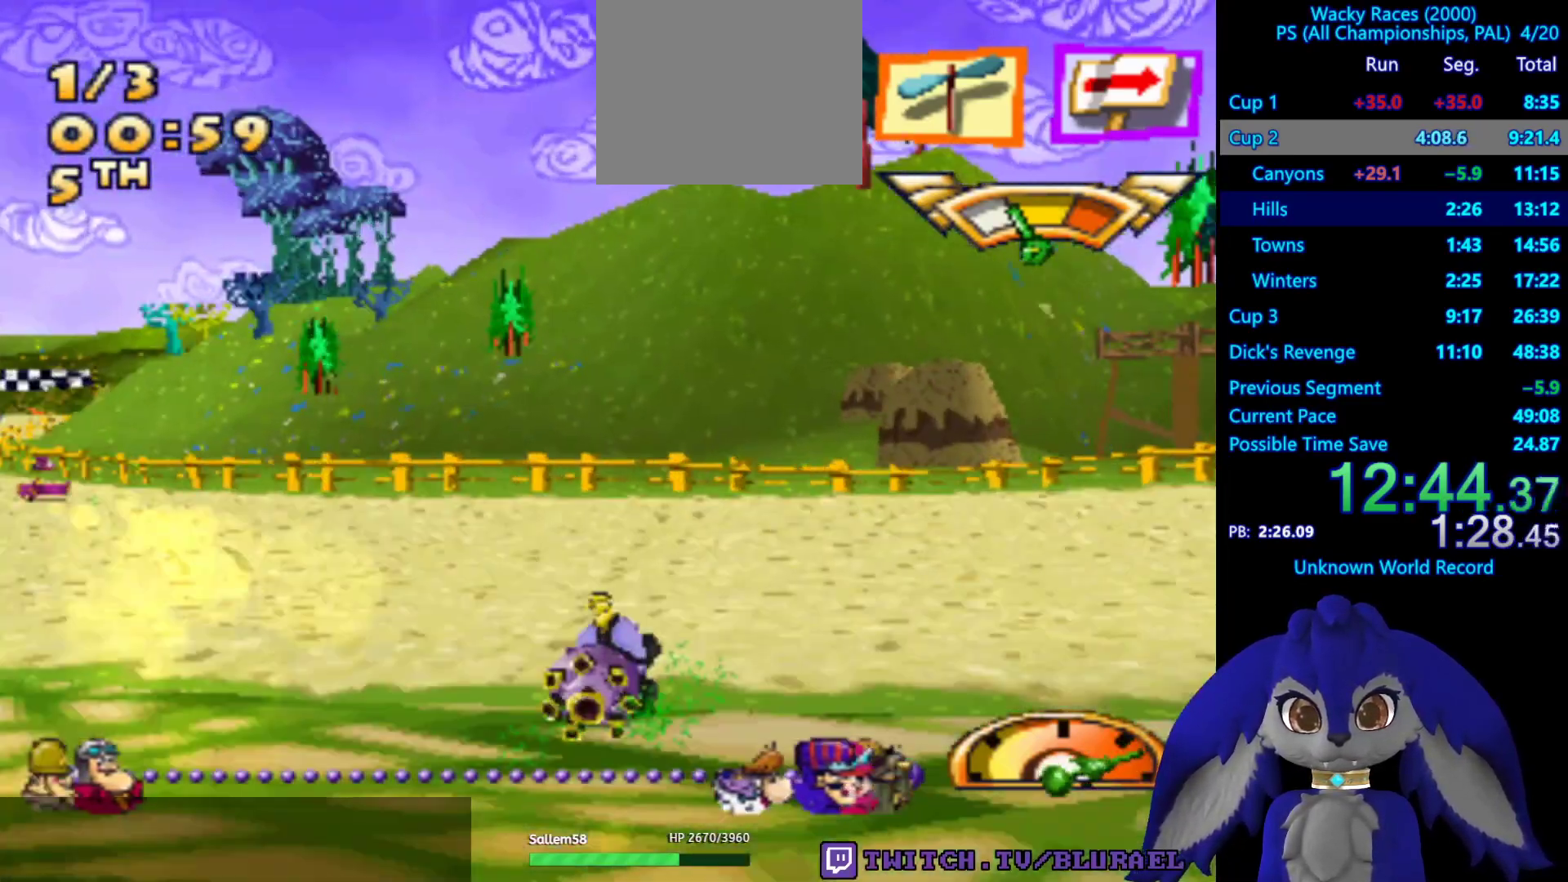
{"buttons": ["CROSS"], "left_stick": "right", "right_stick": "center", "events": [[433, "left_stick", "center"], [483, "left_stick", "right"]]}
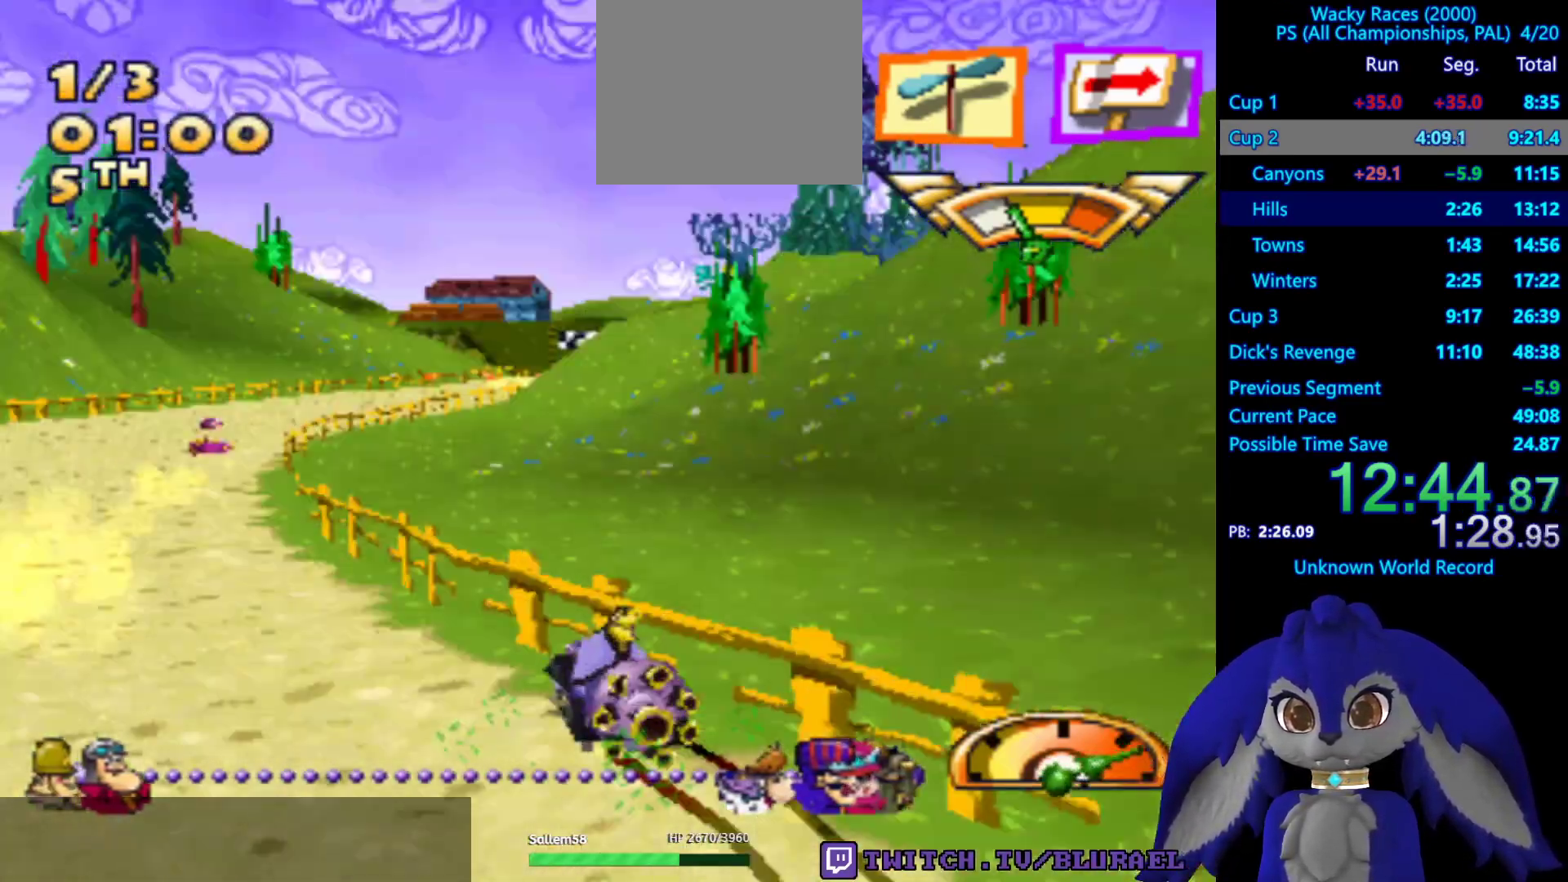
{"buttons": ["CROSS"], "left_stick": "right", "right_stick": "center", "events": []}
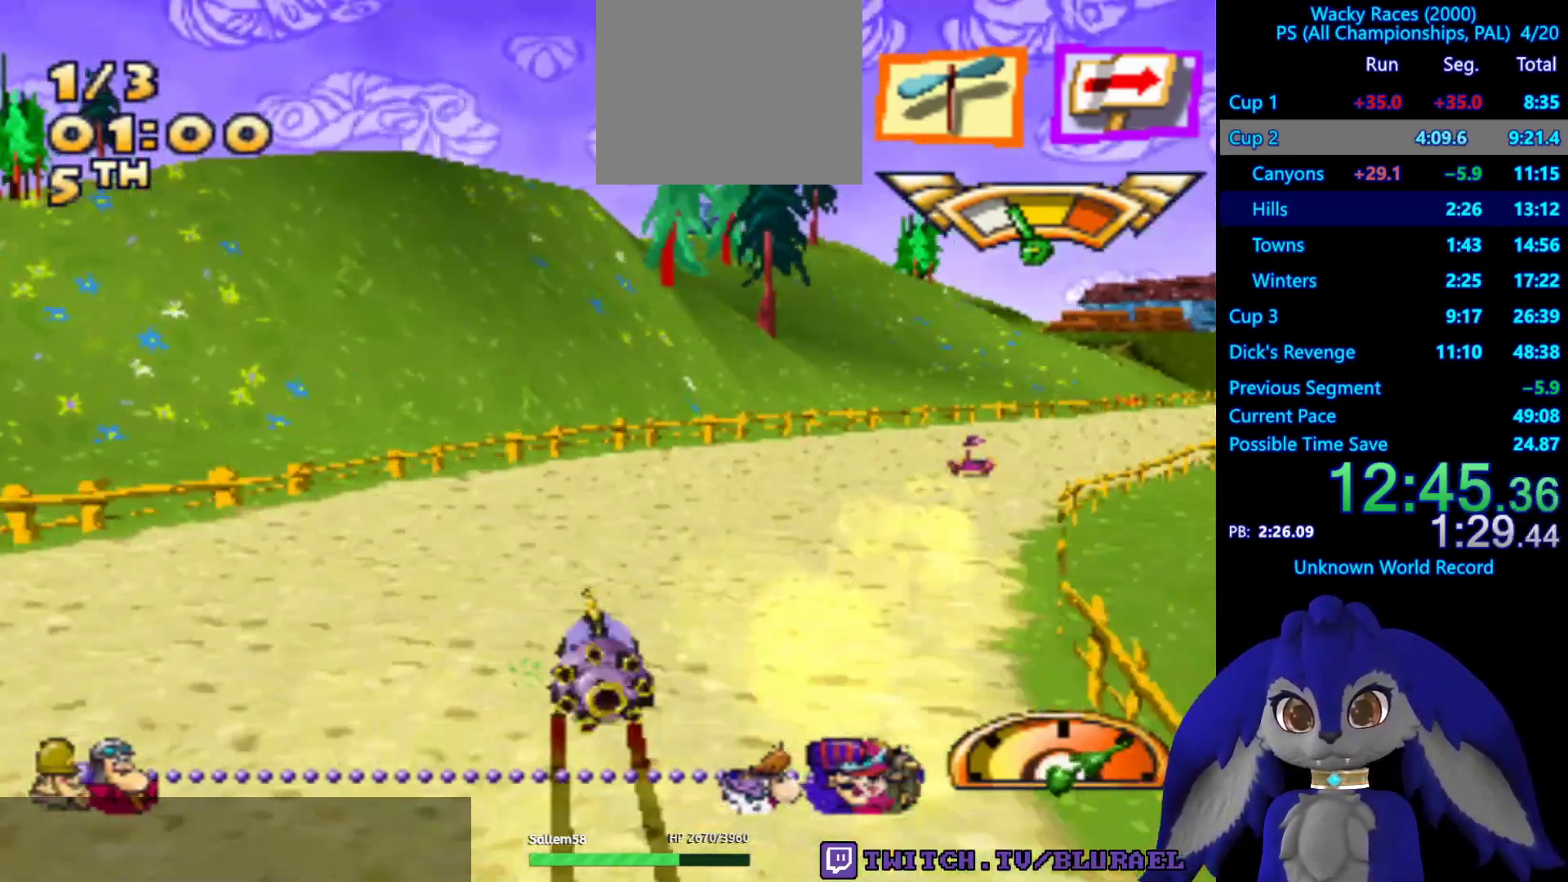
{"buttons": ["CROSS"], "left_stick": "center", "right_stick": "center", "events": [[317, "left_stick", "center"]]}
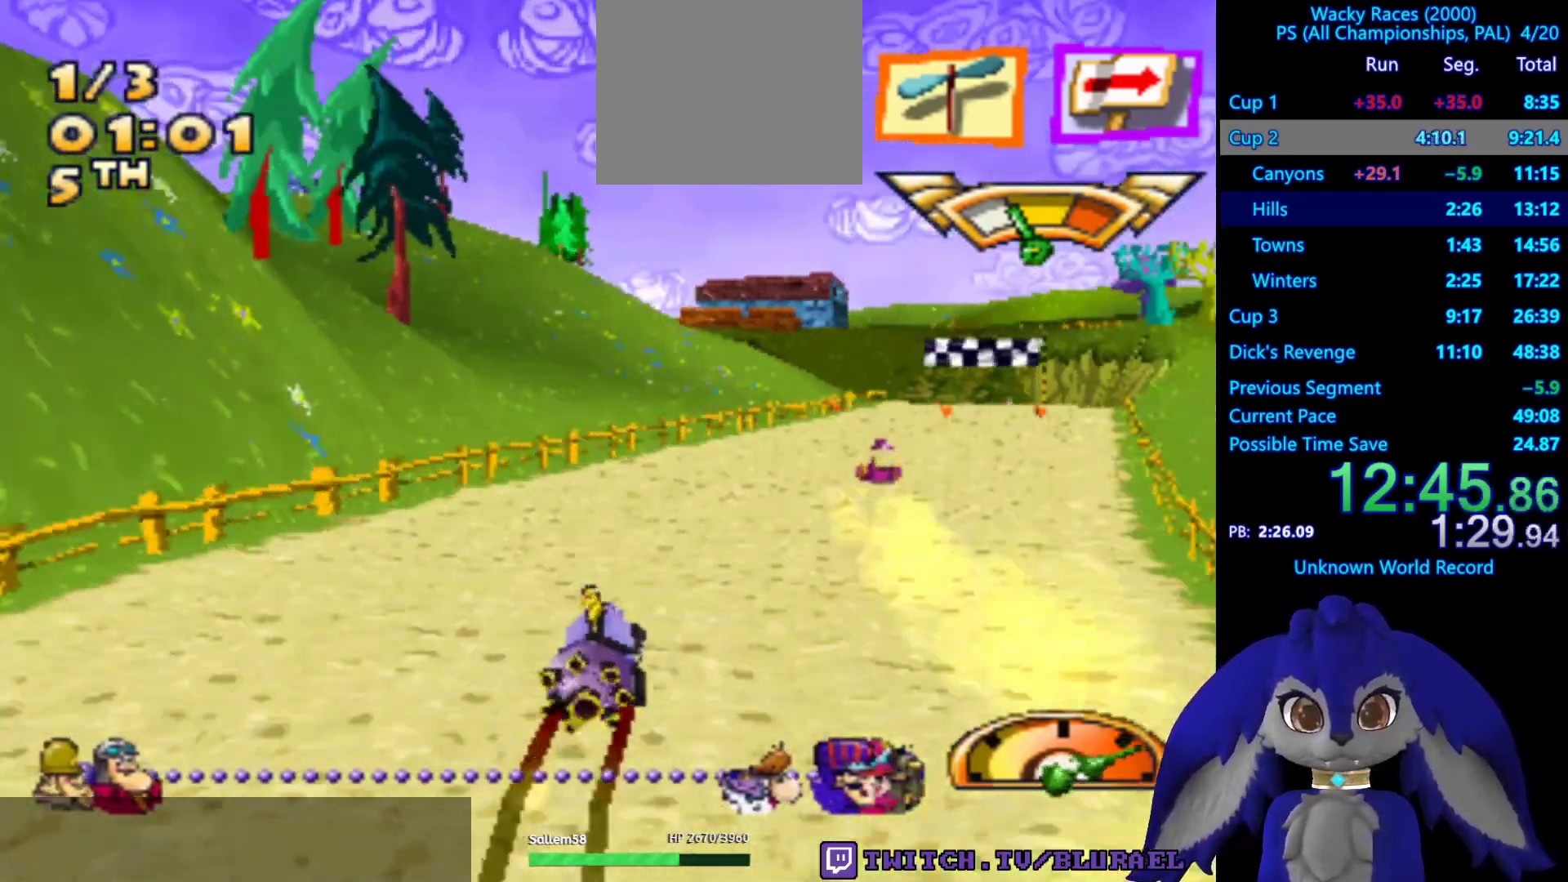
{"buttons": ["CROSS"], "left_stick": "center", "right_stick": "center", "events": [[50, "left_stick", "right"], [267, "left_stick", "center"]]}
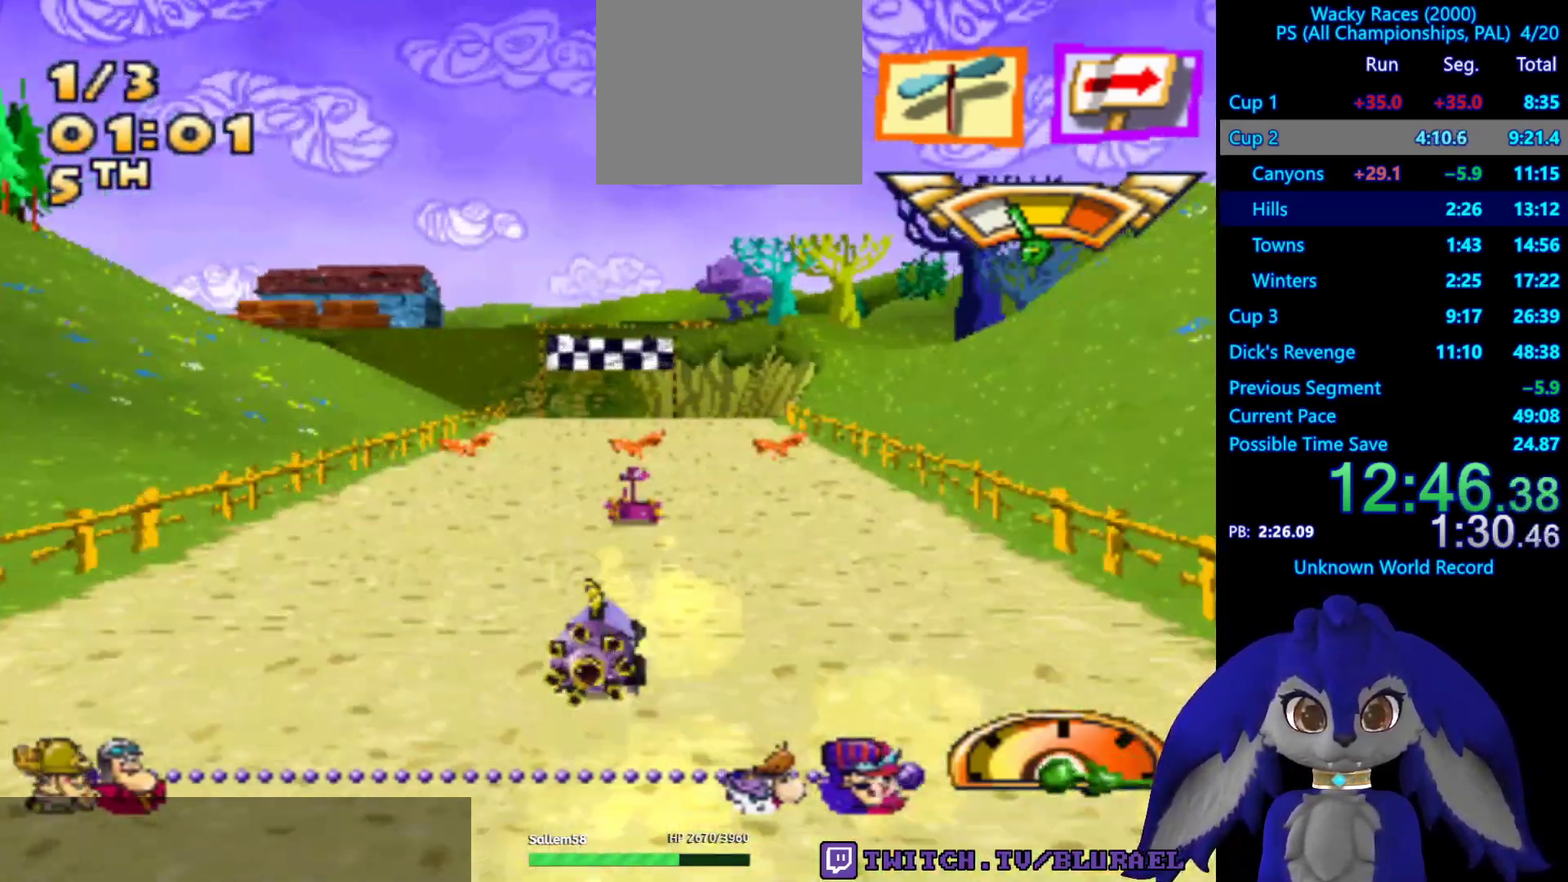
{"buttons": ["SQUARE"], "left_stick": "left", "right_stick": "center", "events": [[50, "CROSS", "up"], [150, "left_stick", "down-left"], [317, "left_stick", "center"], [333, "SQUARE", "down"], [433, "left_stick", "left"]]}
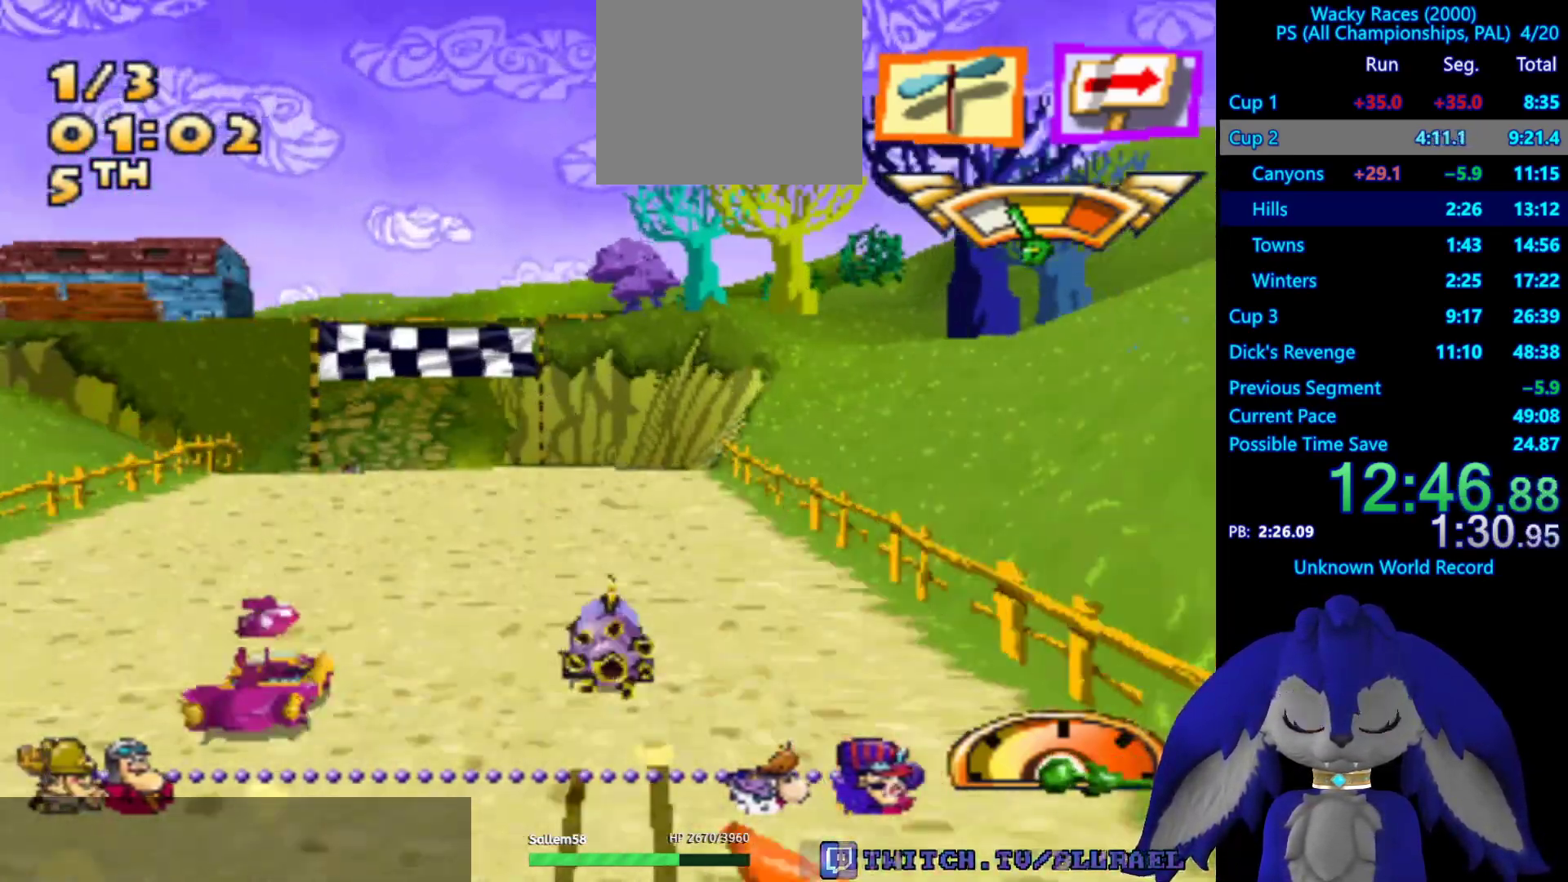
{"buttons": ["SQUARE"], "left_stick": "left", "right_stick": "center", "events": []}
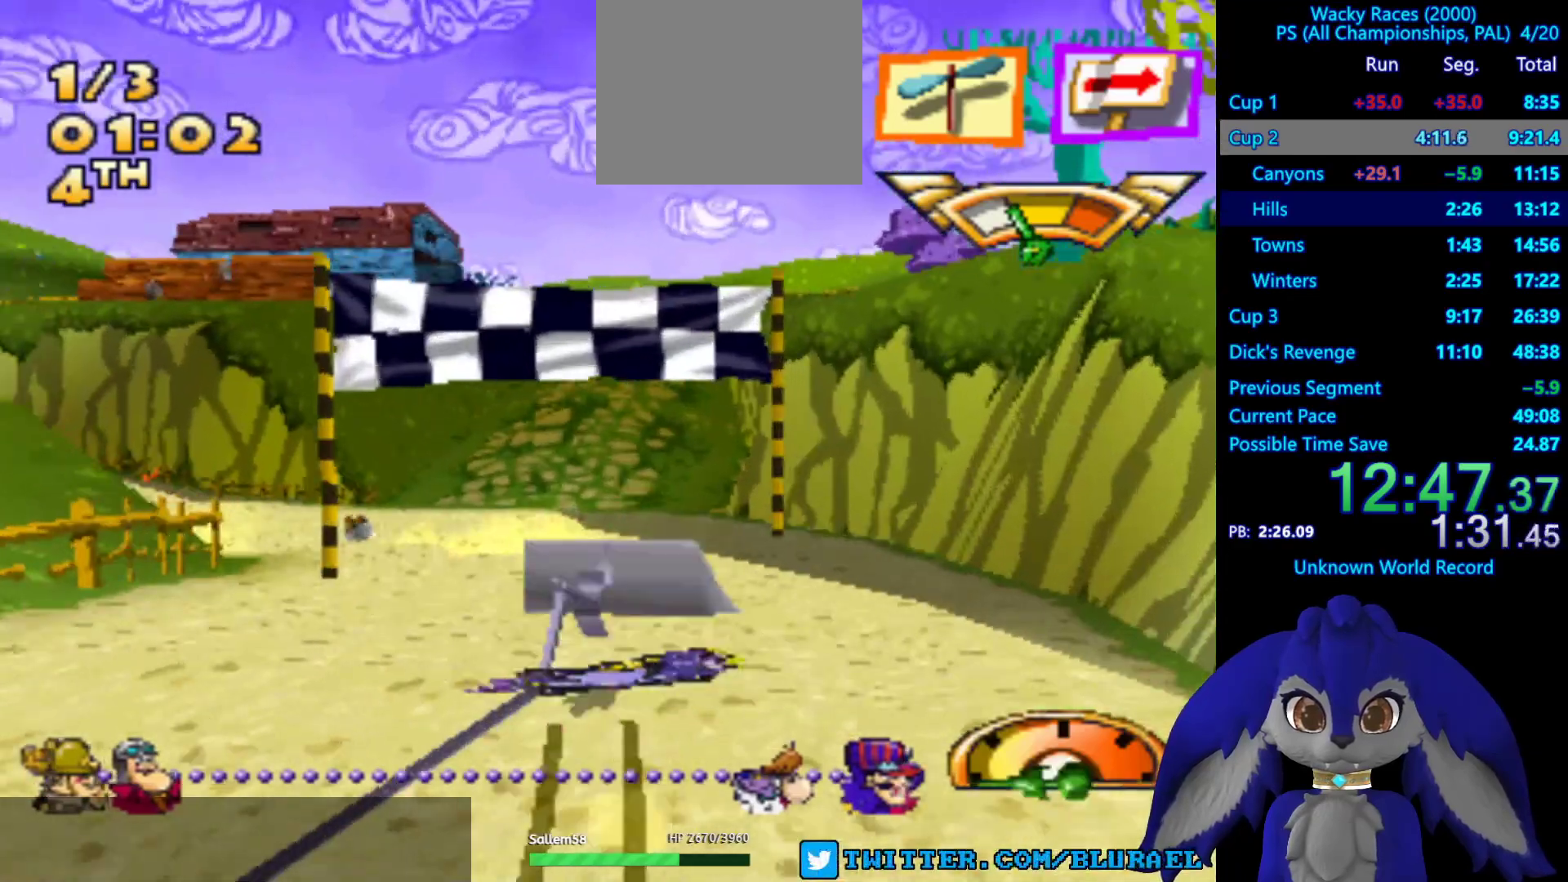
{"buttons": ["CROSS"], "left_stick": "left", "right_stick": "center", "events": [[83, "SQUARE", "up"], [300, "CROSS", "down"]]}
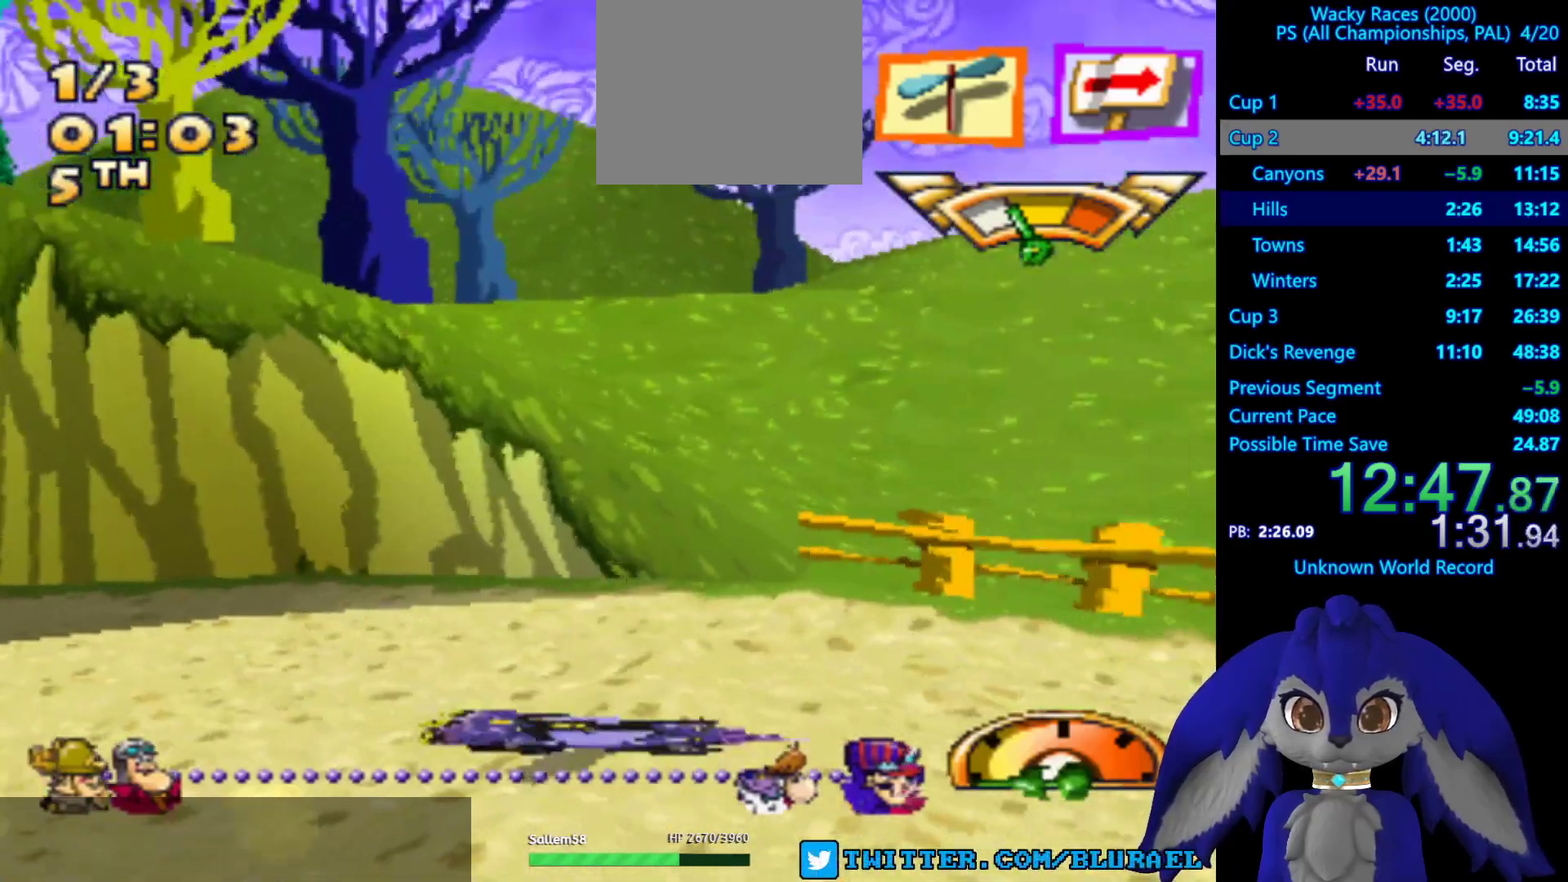
{"buttons": [], "left_stick": "left", "right_stick": "center", "events": [[117, "CROSS", "up"]]}
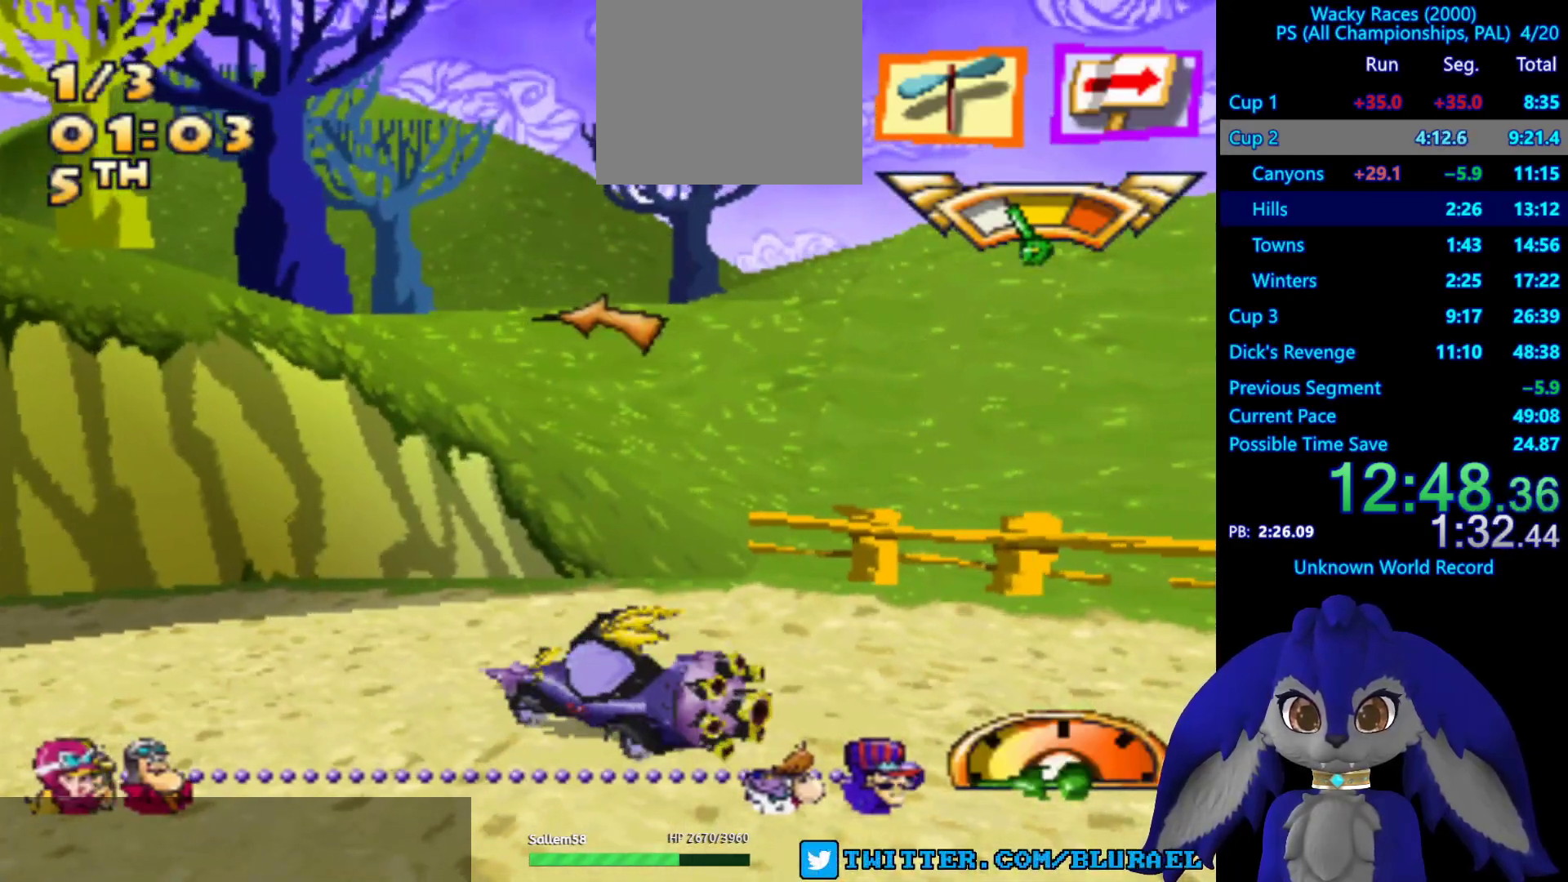
{"buttons": ["CROSS"], "left_stick": "left", "right_stick": "center", "events": [[83, "CROSS", "down"]]}
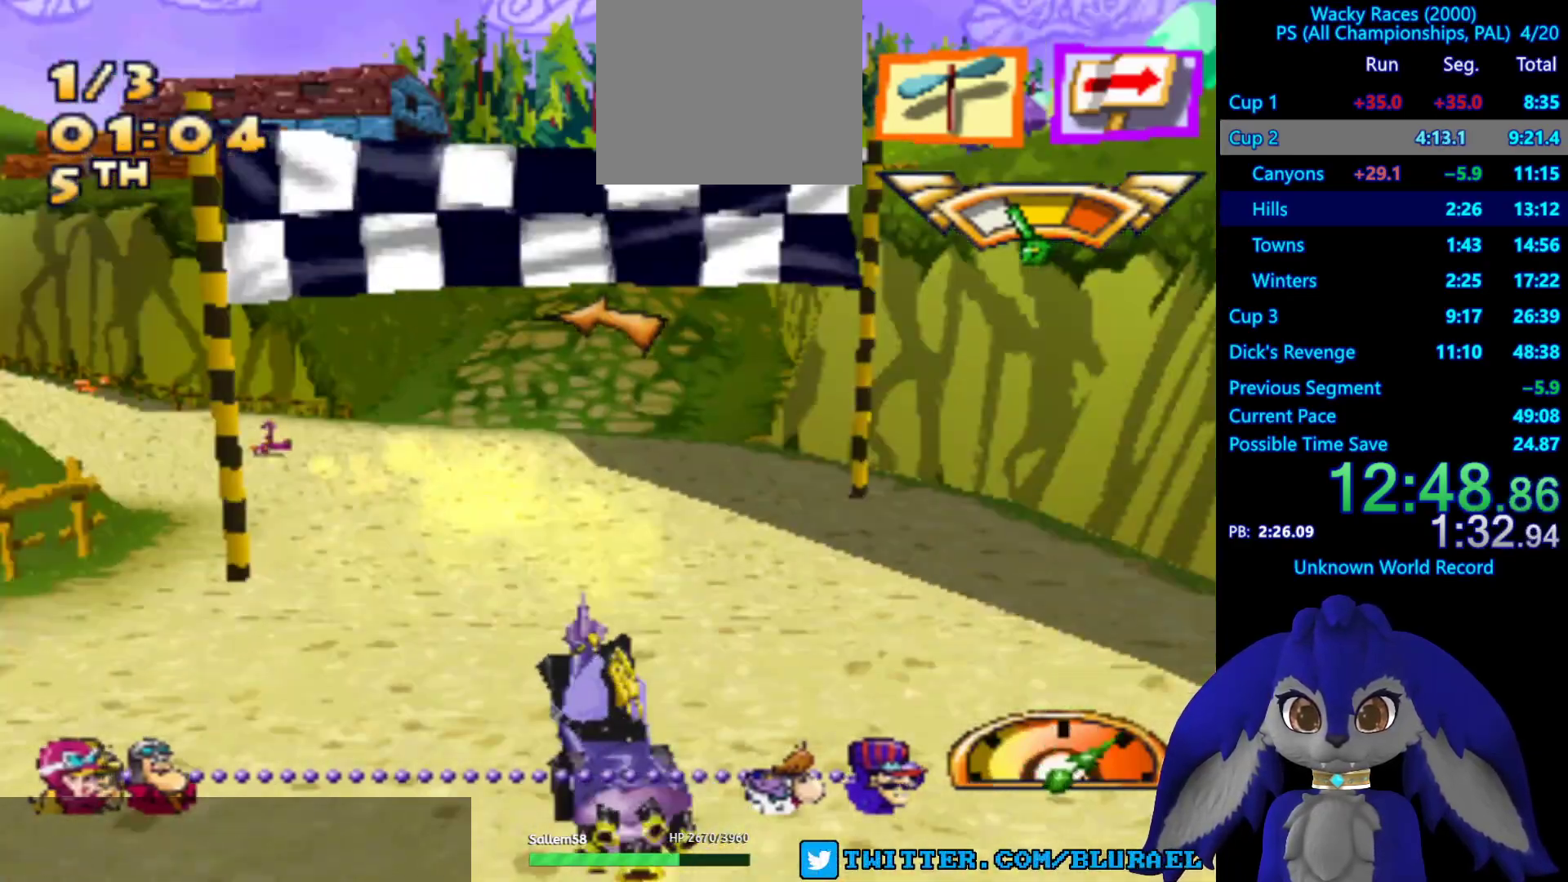
{"buttons": ["CROSS"], "left_stick": "left", "right_stick": "center", "events": [[167, "left_stick", "center"], [433, "left_stick", "left"]]}
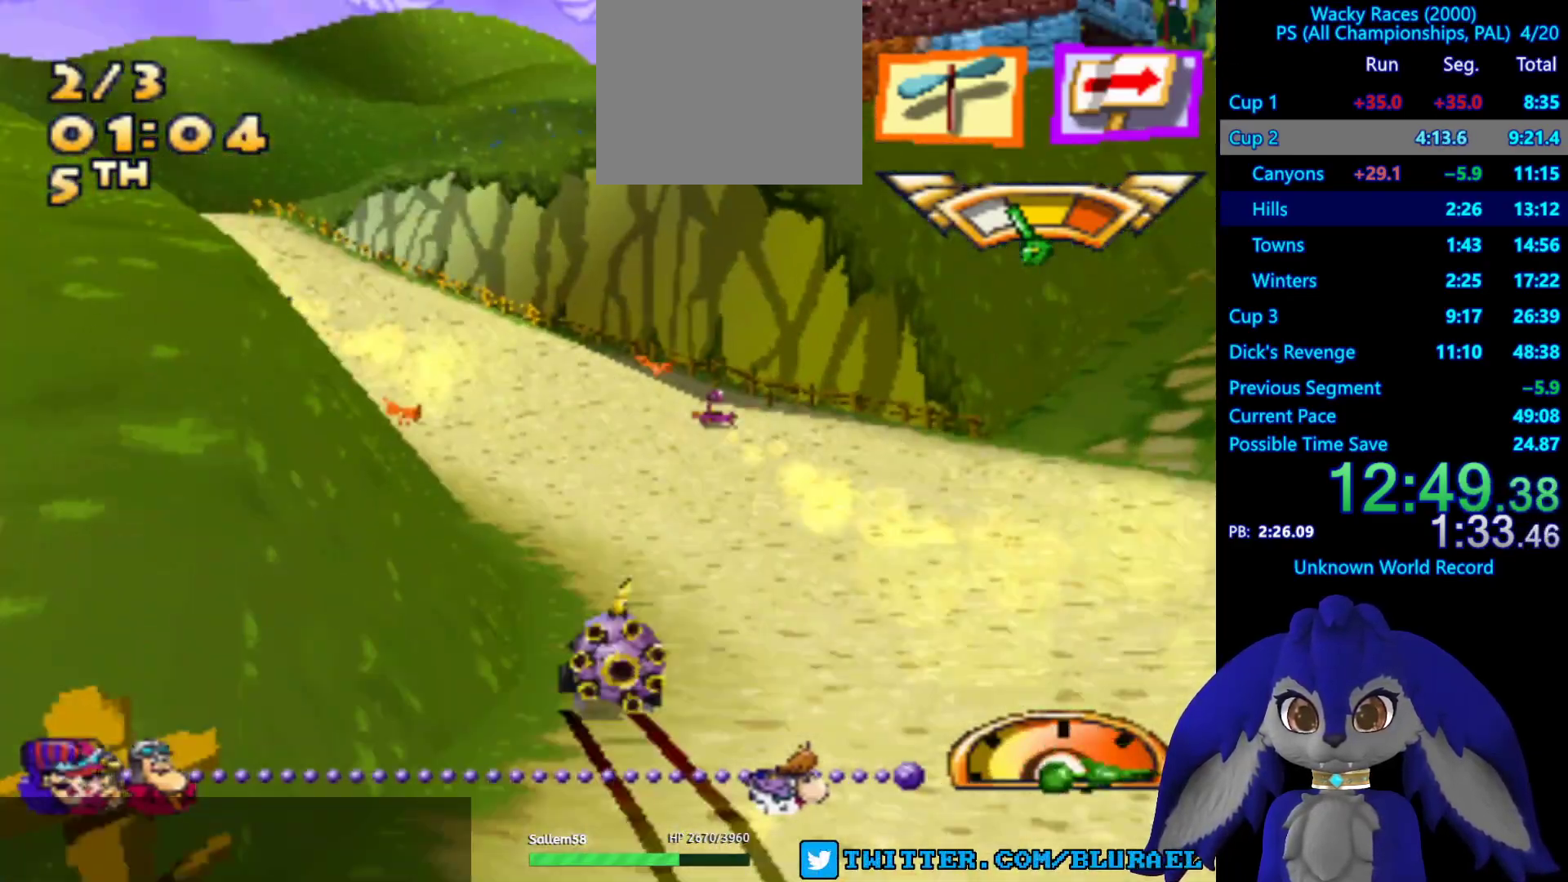
{"buttons": ["CROSS"], "left_stick": "left", "right_stick": "center", "events": []}
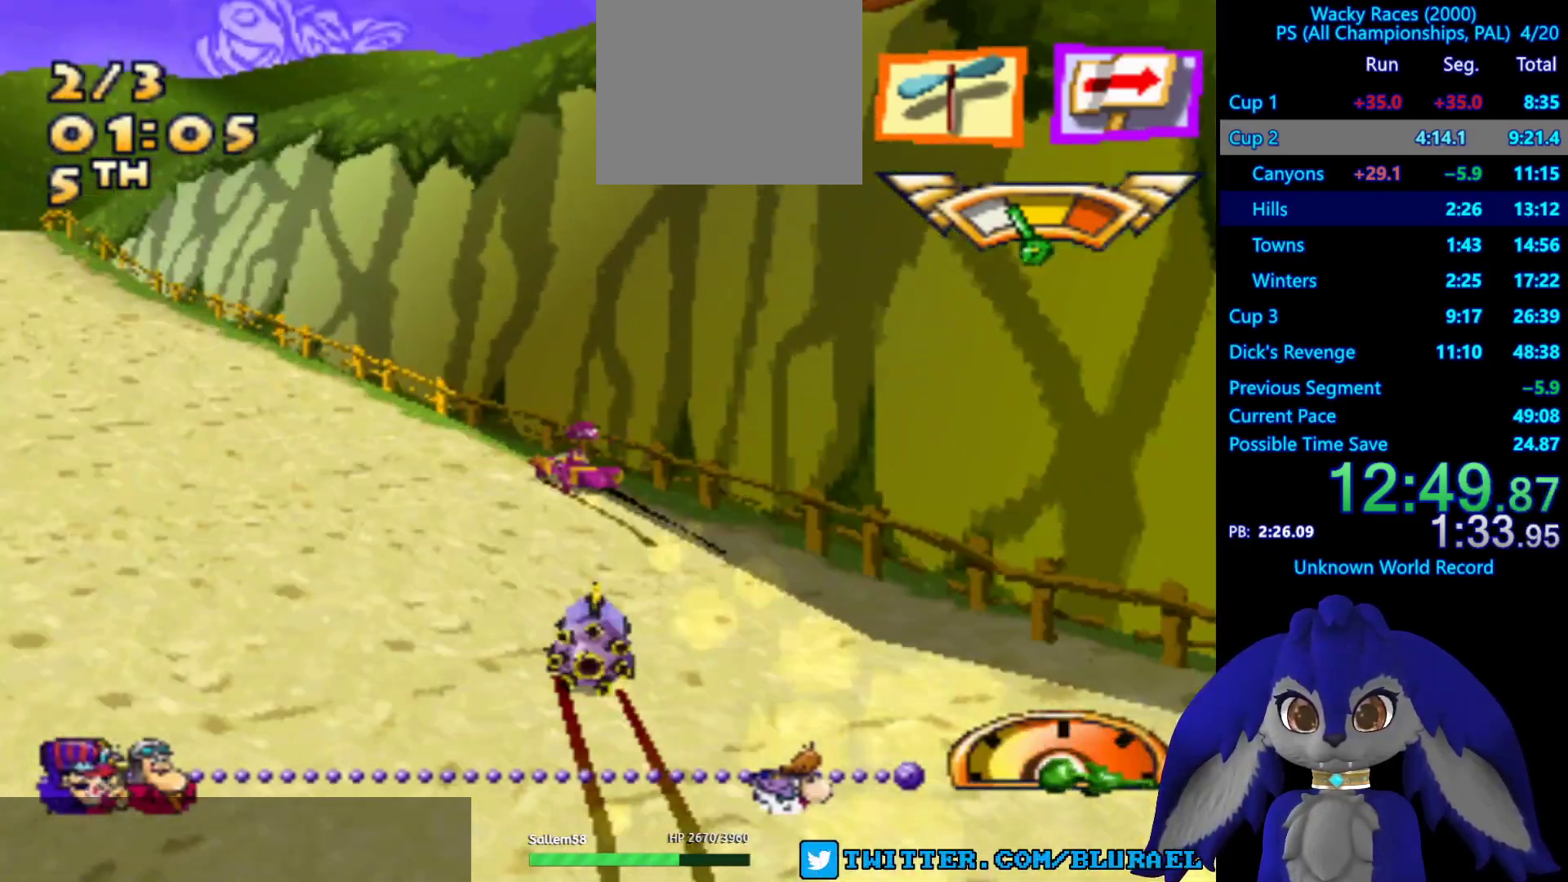
{"buttons": ["CROSS"], "left_stick": "center", "right_stick": "center", "events": [[167, "left_stick", "center"]]}
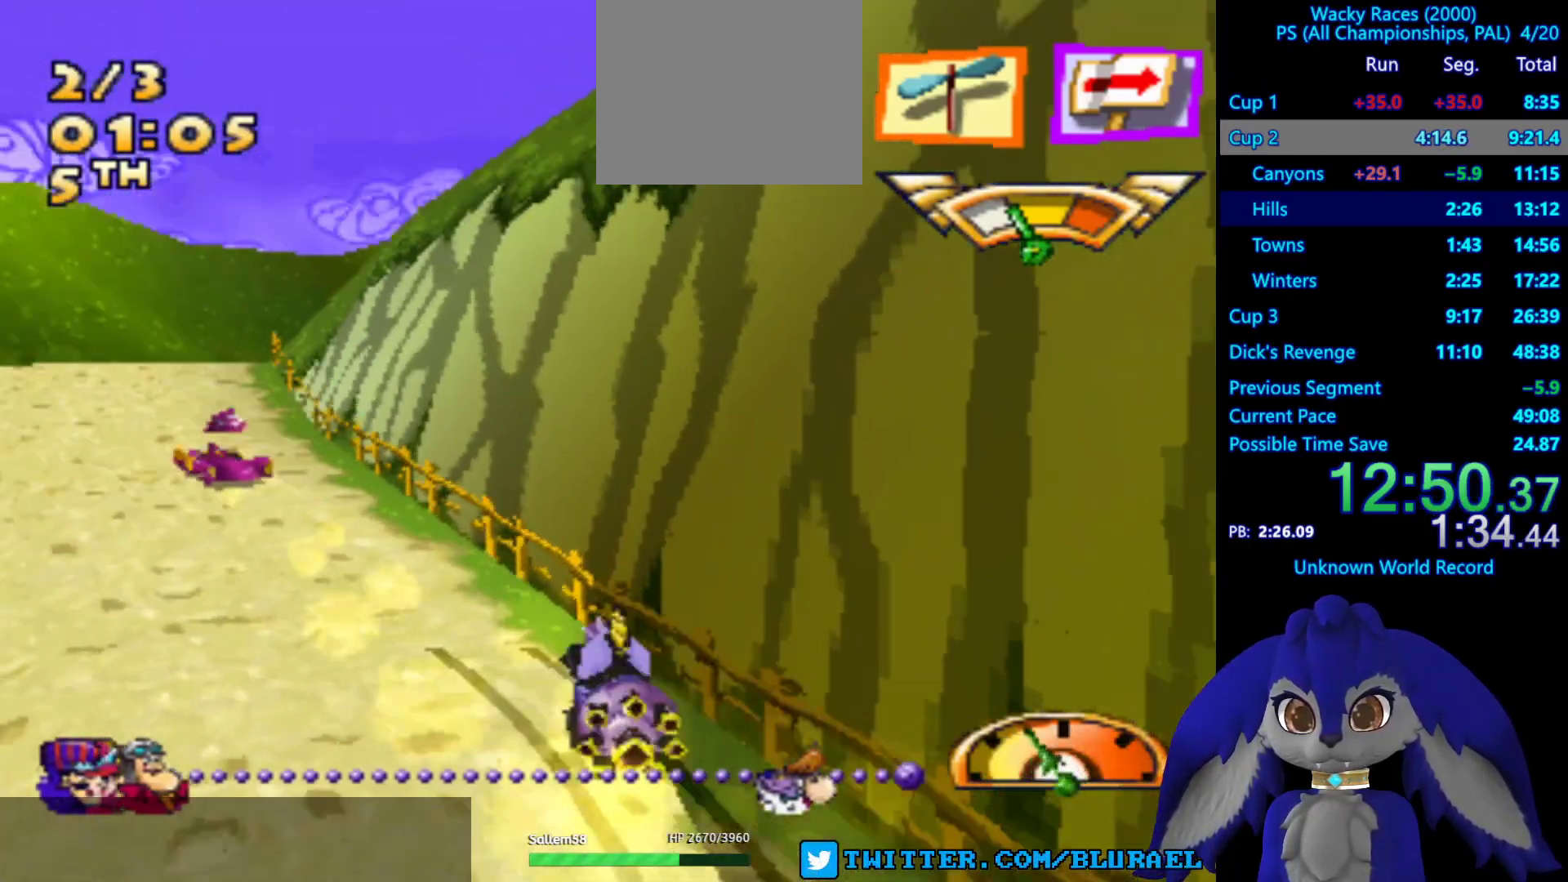
{"buttons": ["CROSS"], "left_stick": "right", "right_stick": "center", "events": [[17, "left_stick", "down-left"], [183, "left_stick", "center"], [300, "left_stick", "right"]]}
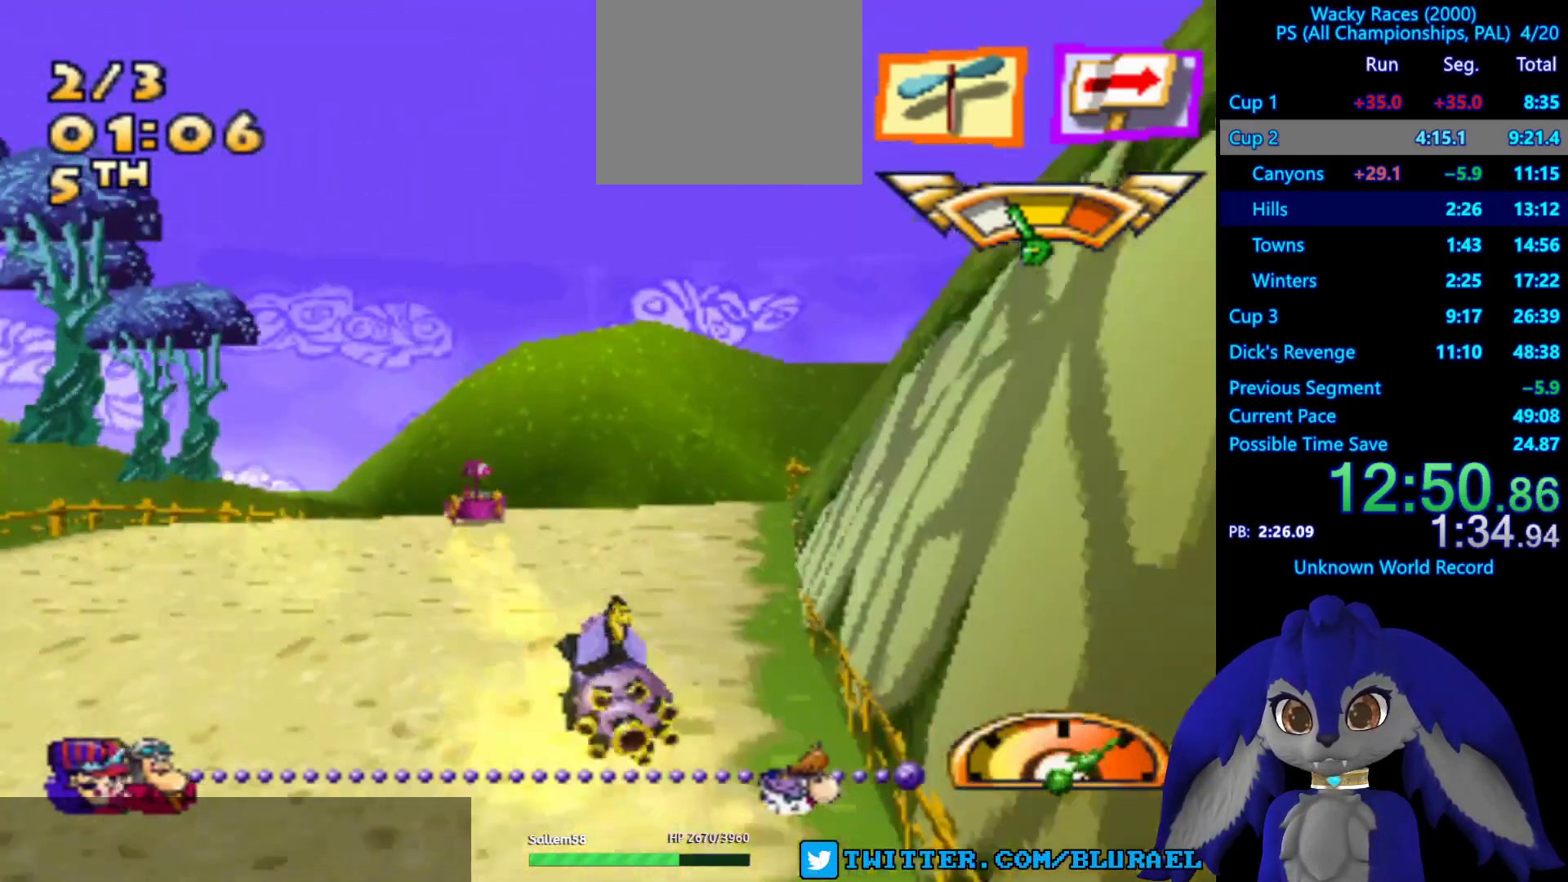
{"buttons": ["CROSS"], "left_stick": "right", "right_stick": "center", "events": []}
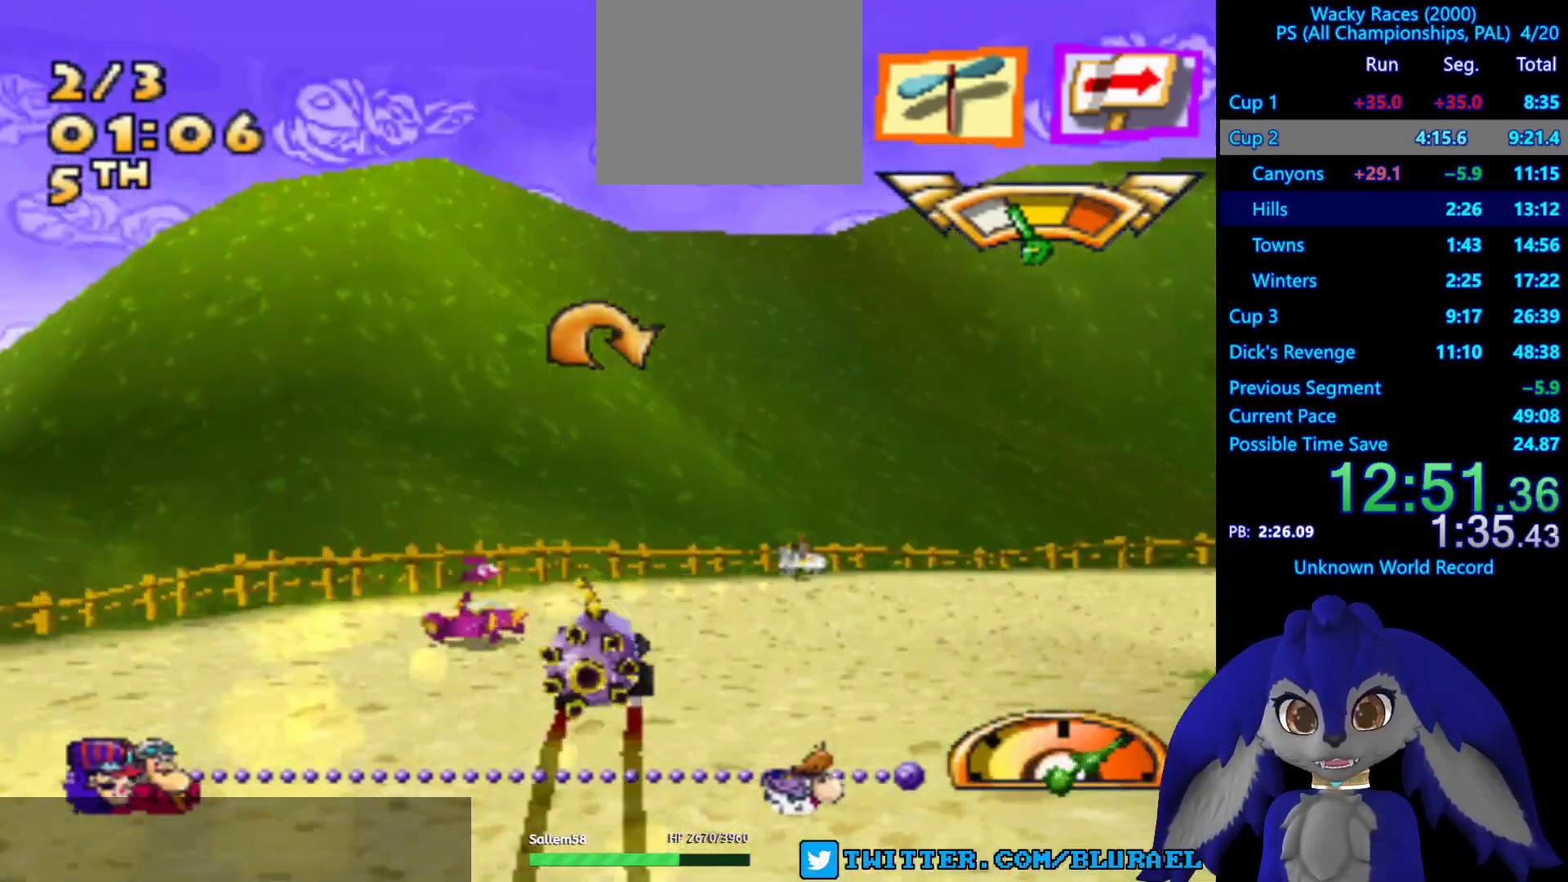
{"buttons": ["CROSS"], "left_stick": "right", "right_stick": "center", "events": []}
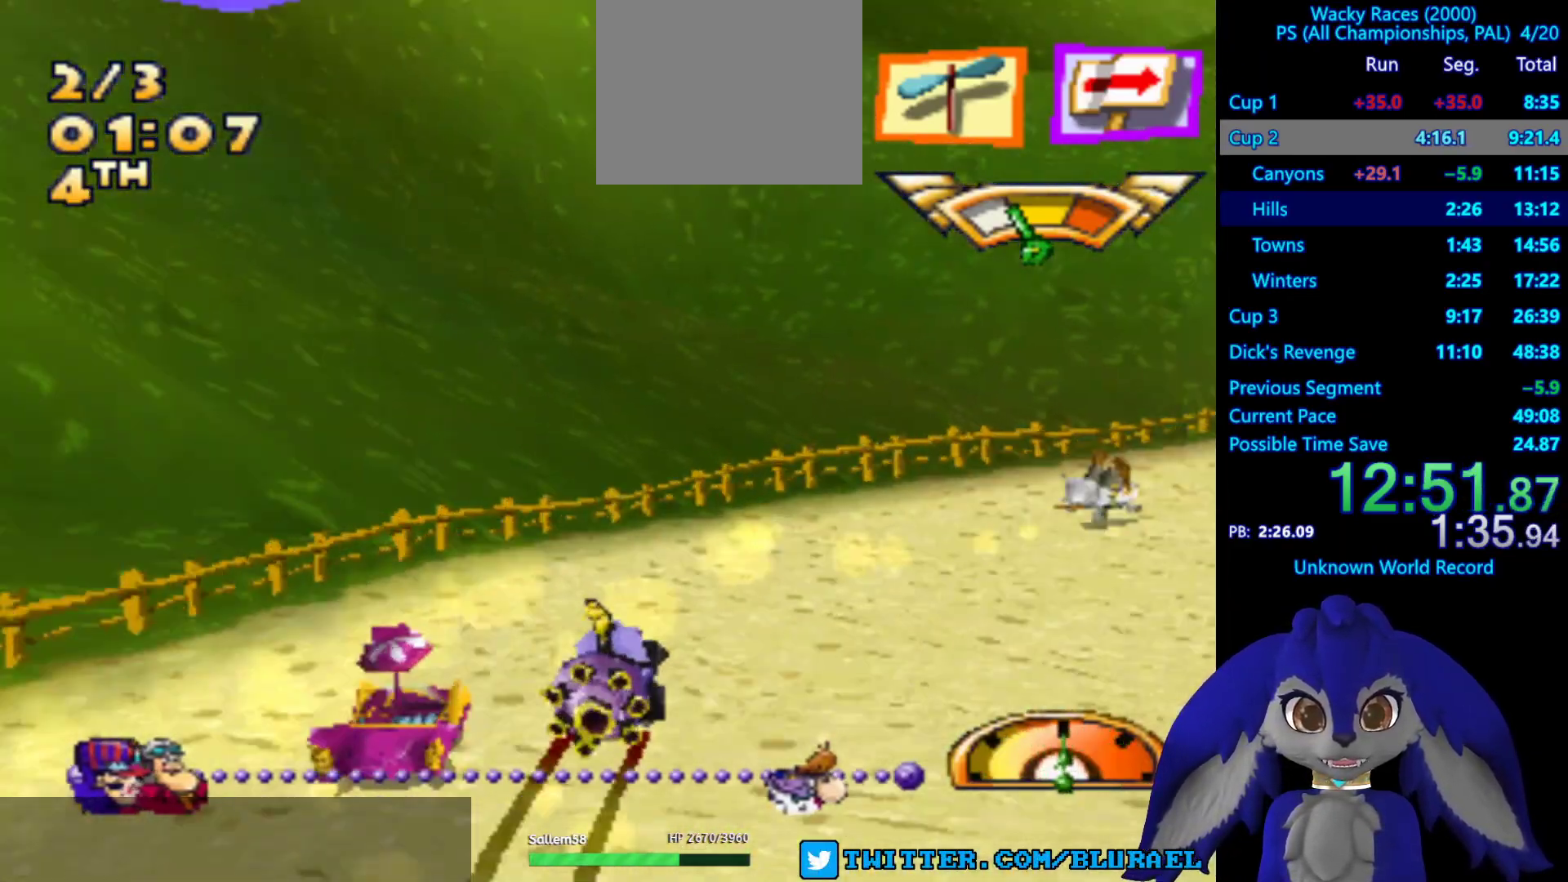
{"buttons": ["CROSS"], "left_stick": "right", "right_stick": "center", "events": []}
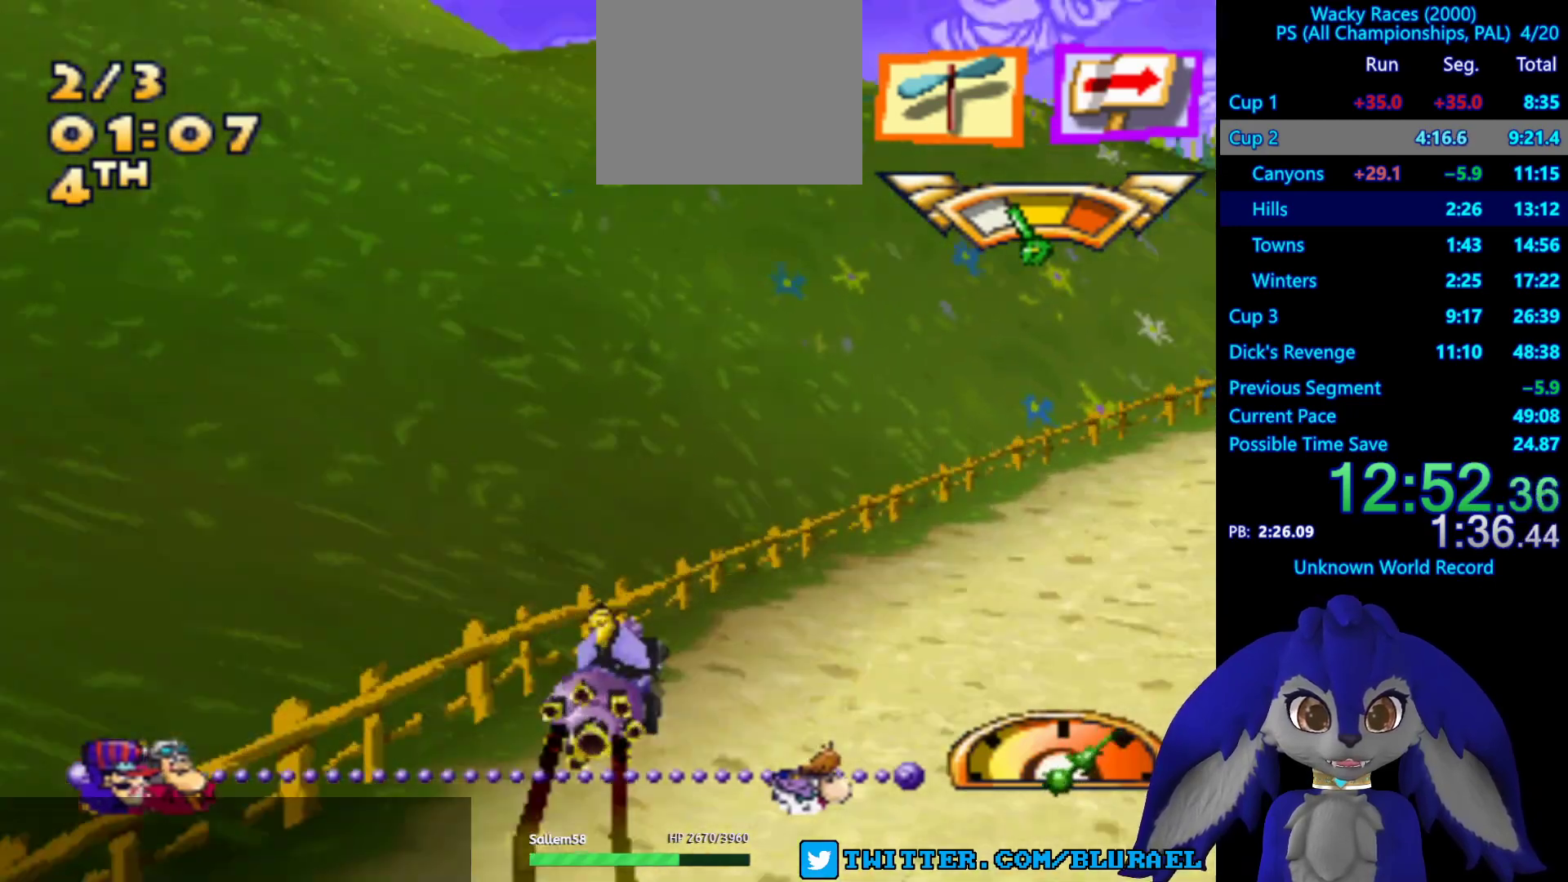
{"buttons": ["CROSS"], "left_stick": "right", "right_stick": "center", "events": []}
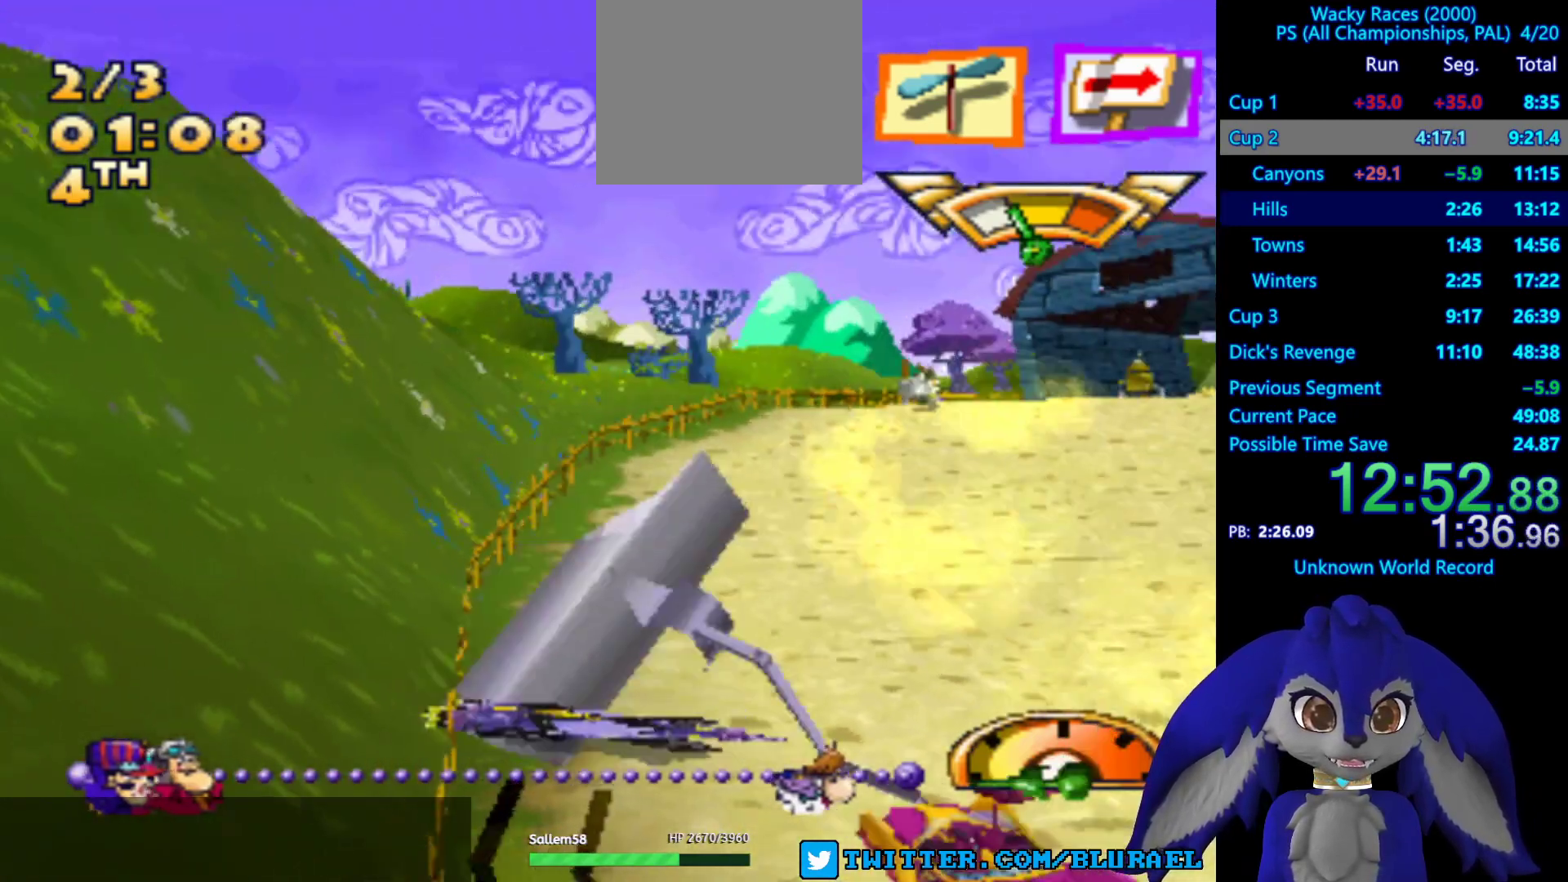
{"buttons": ["CROSS"], "left_stick": "center", "right_stick": "center", "events": [[117, "left_stick", "center"]]}
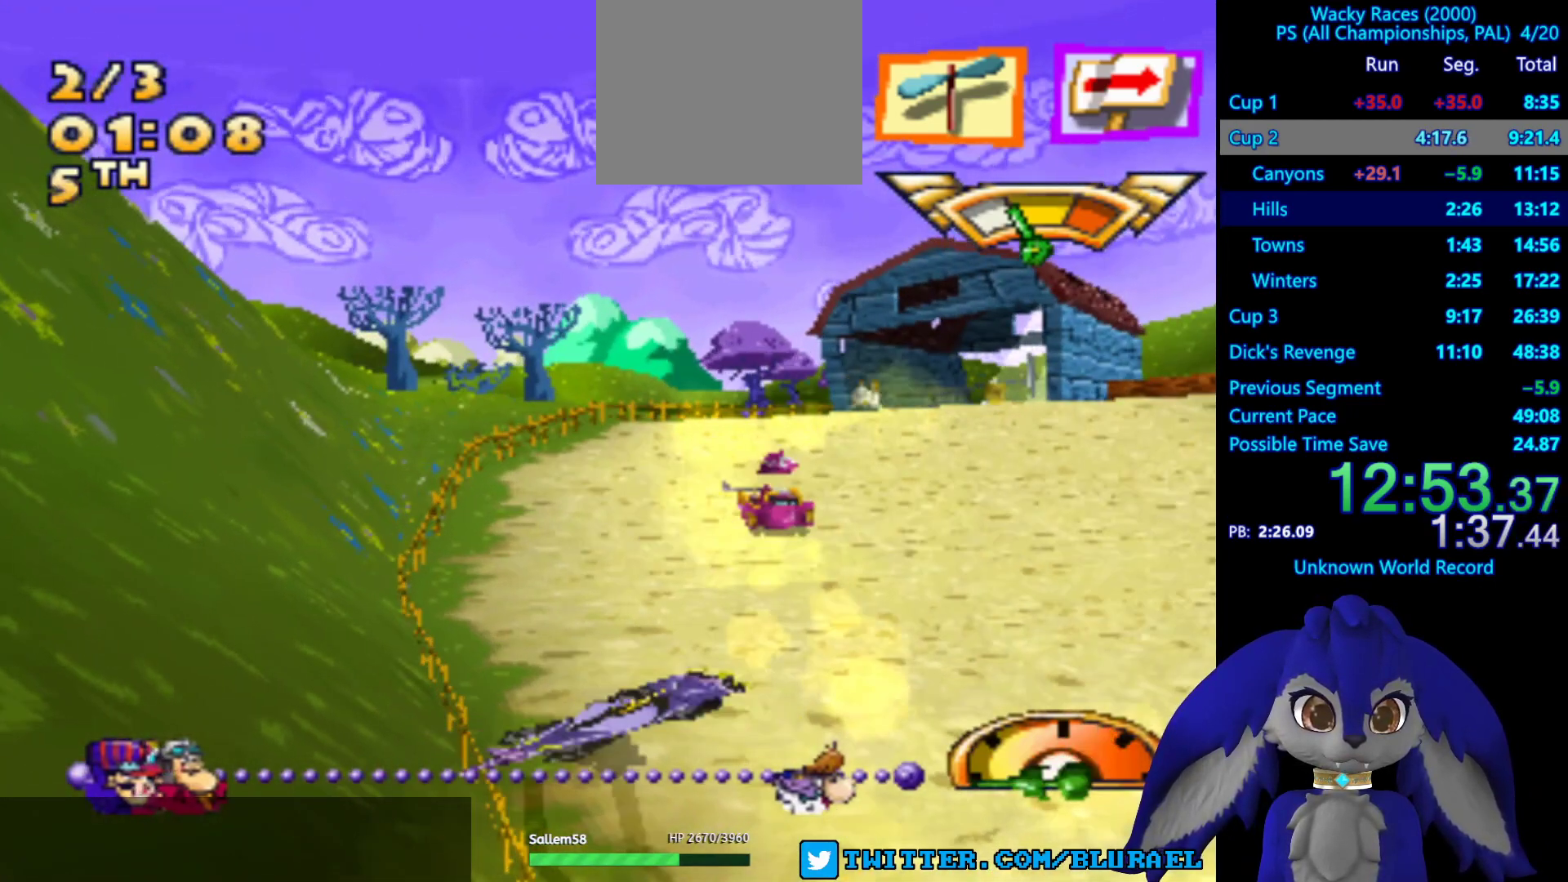
{"buttons": ["CROSS"], "left_stick": "left", "right_stick": "center", "events": [[233, "left_stick", "right"], [500, "left_stick", "left"]]}
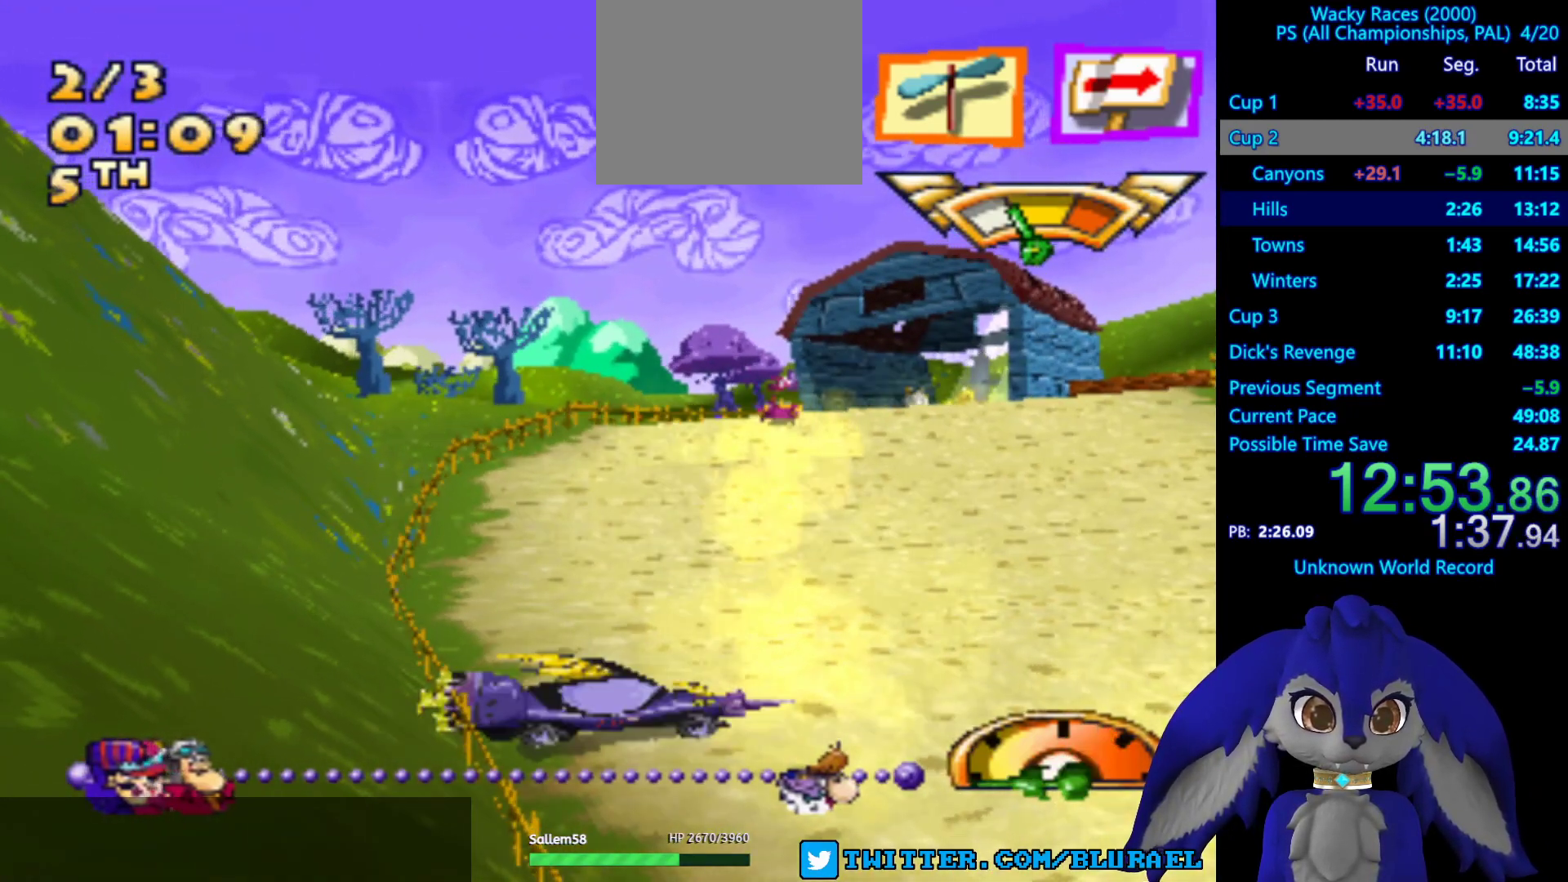
{"buttons": ["CROSS"], "left_stick": "center", "right_stick": "center", "events": [[200, "left_stick", "center"]]}
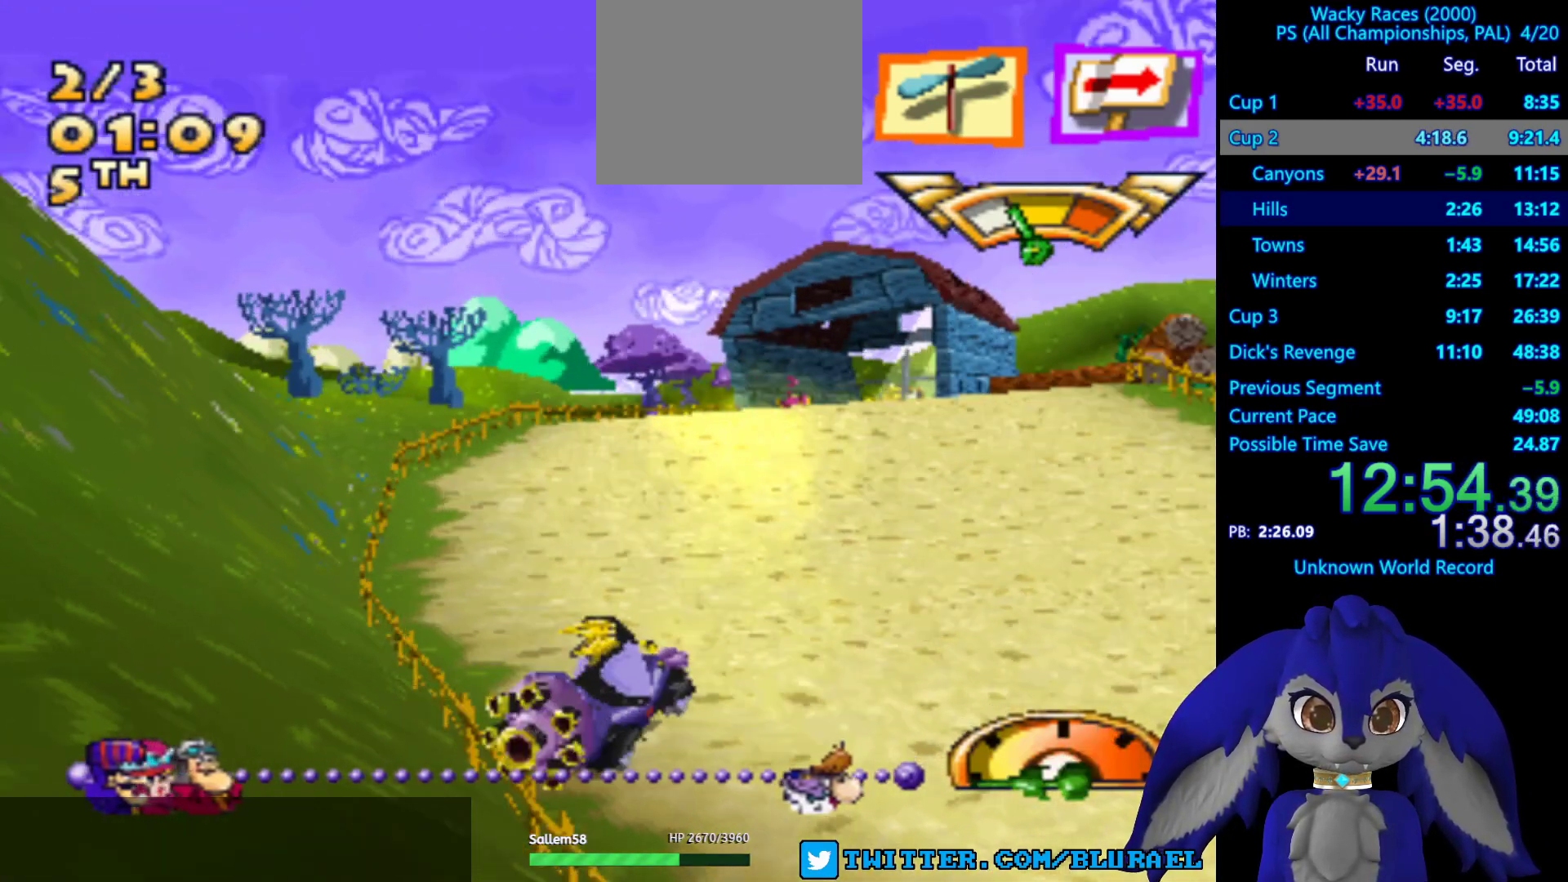
{"buttons": [], "left_stick": "down-left", "right_stick": "center", "events": [[33, "left_stick", "right"], [217, "left_stick", "center"], [333, "left_stick", "down-left"], [467, "CROSS", "up"]]}
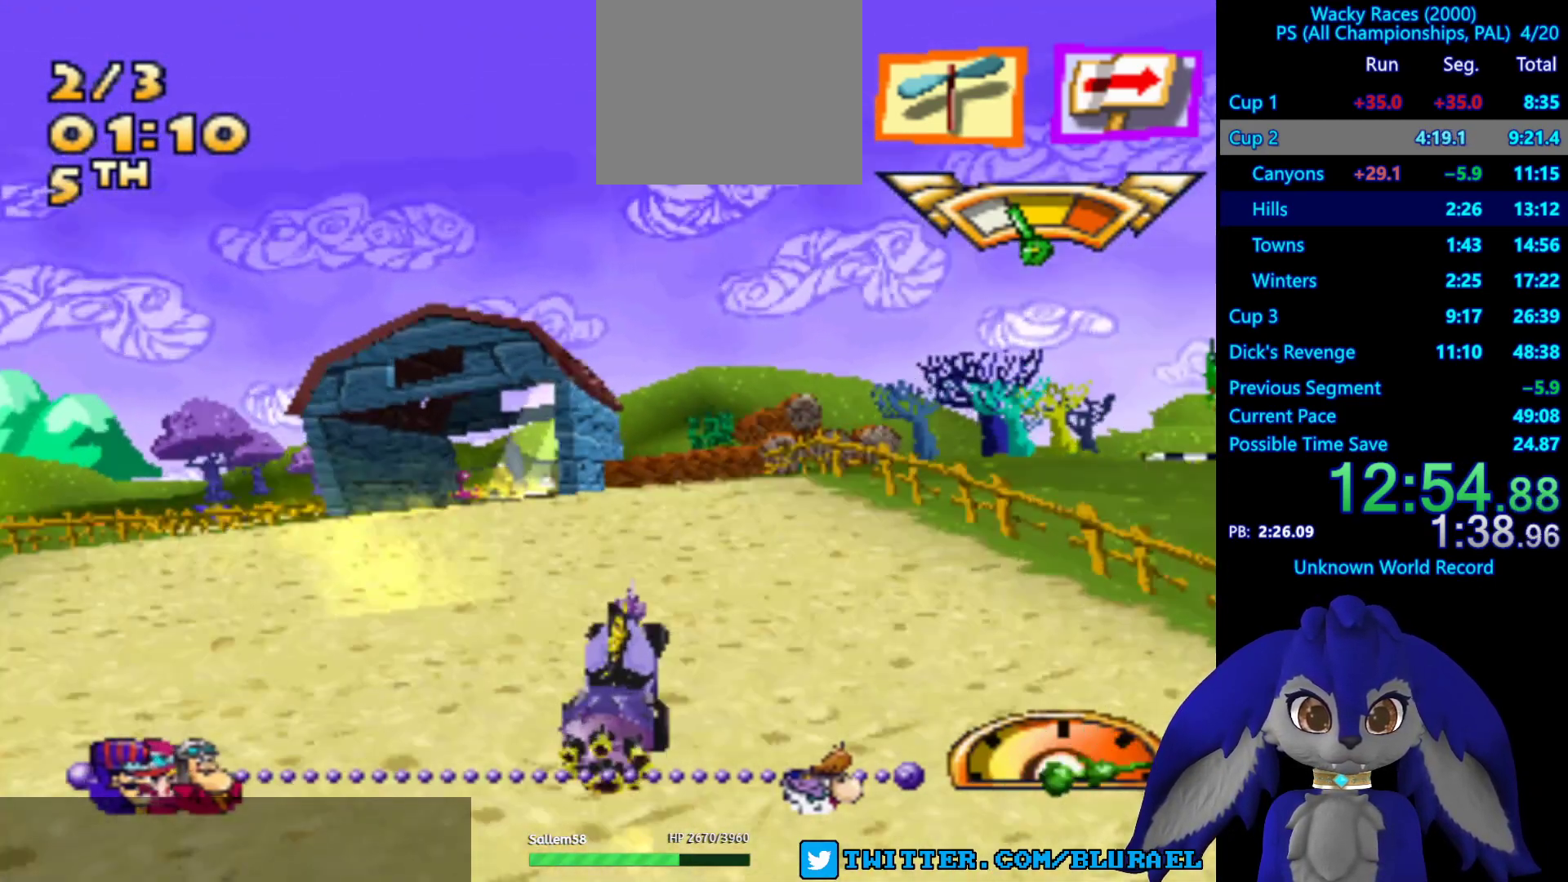
{"buttons": [], "left_stick": "down-left", "right_stick": "left", "events": [[200, "right_stick", "down-left"], [383, "right_stick", "left"]]}
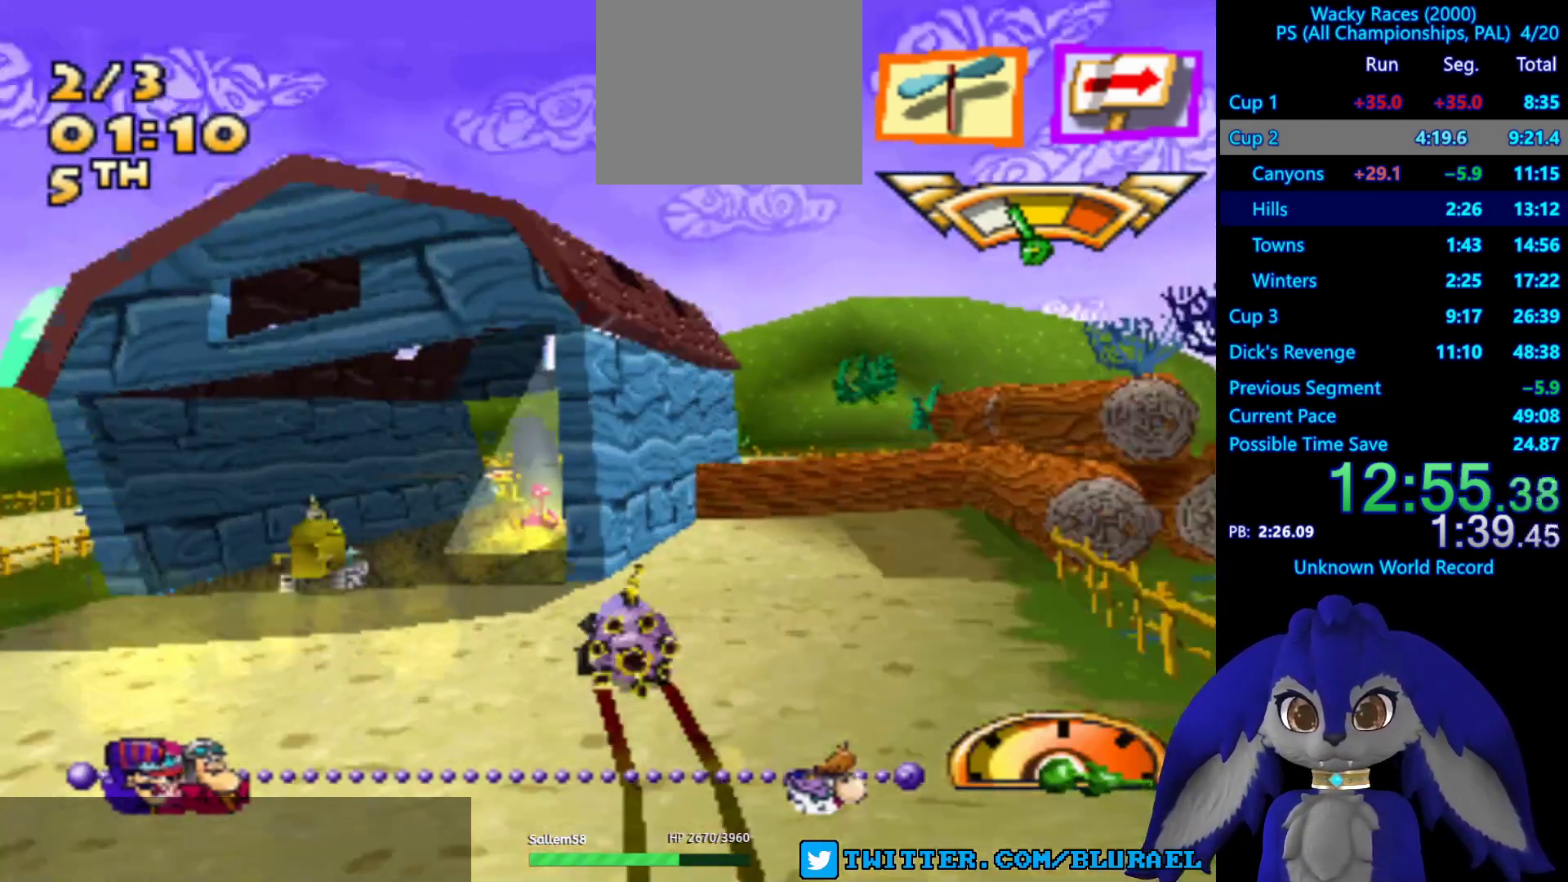
{"buttons": ["CROSS"], "left_stick": "right", "right_stick": "center", "events": [[133, "right_stick", "center"], [267, "left_stick", "right"], [333, "CROSS", "down"]]}
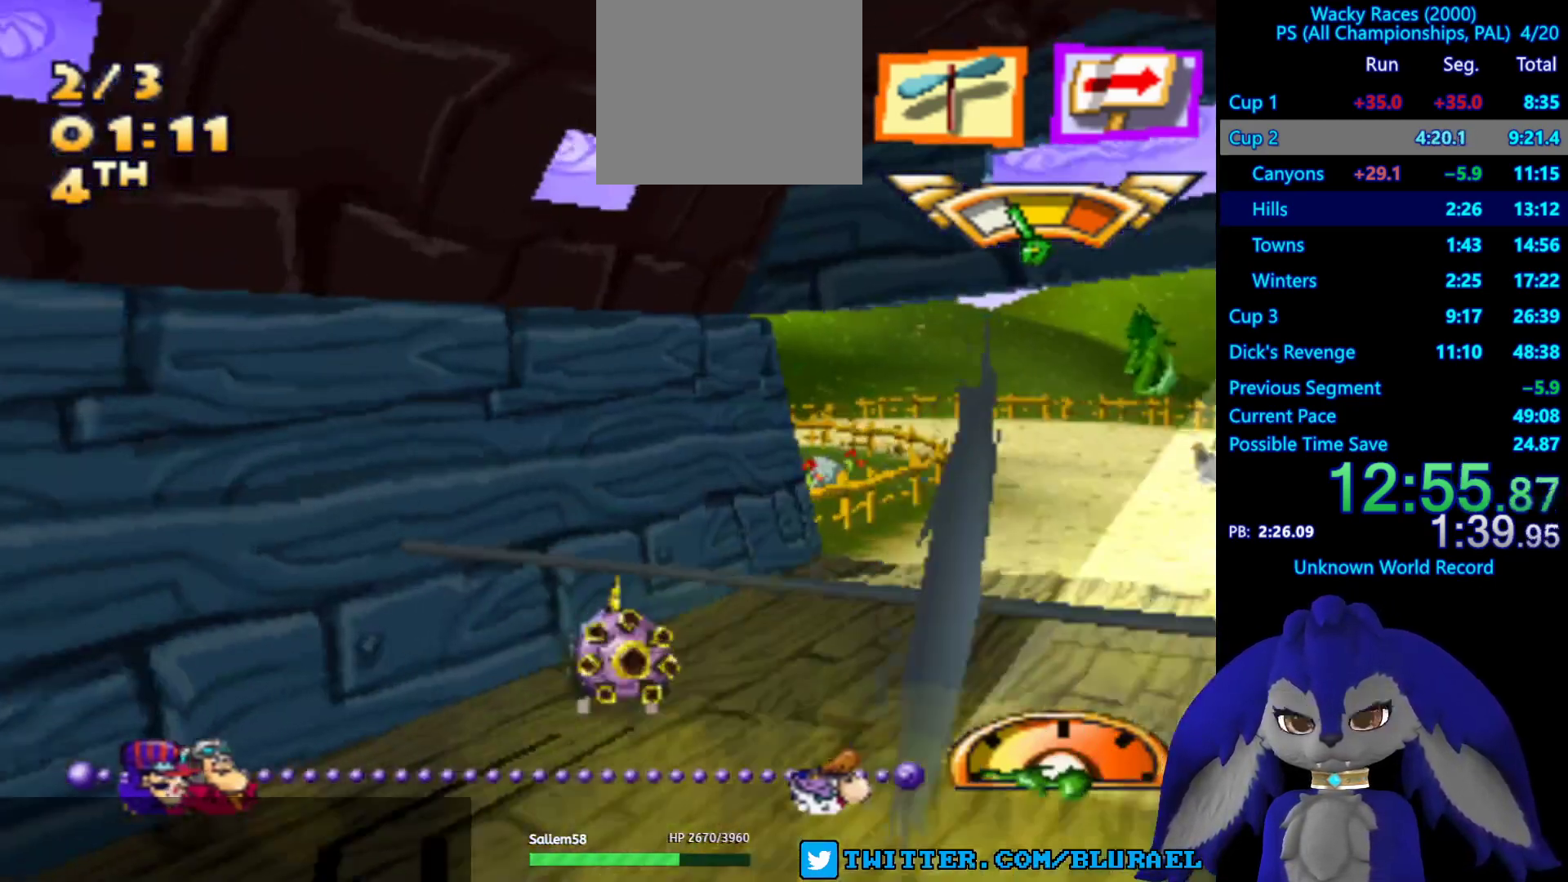
{"buttons": ["CROSS"], "left_stick": "center", "right_stick": "center", "events": [[83, "left_stick", "down-left"], [283, "left_stick", "center"]]}
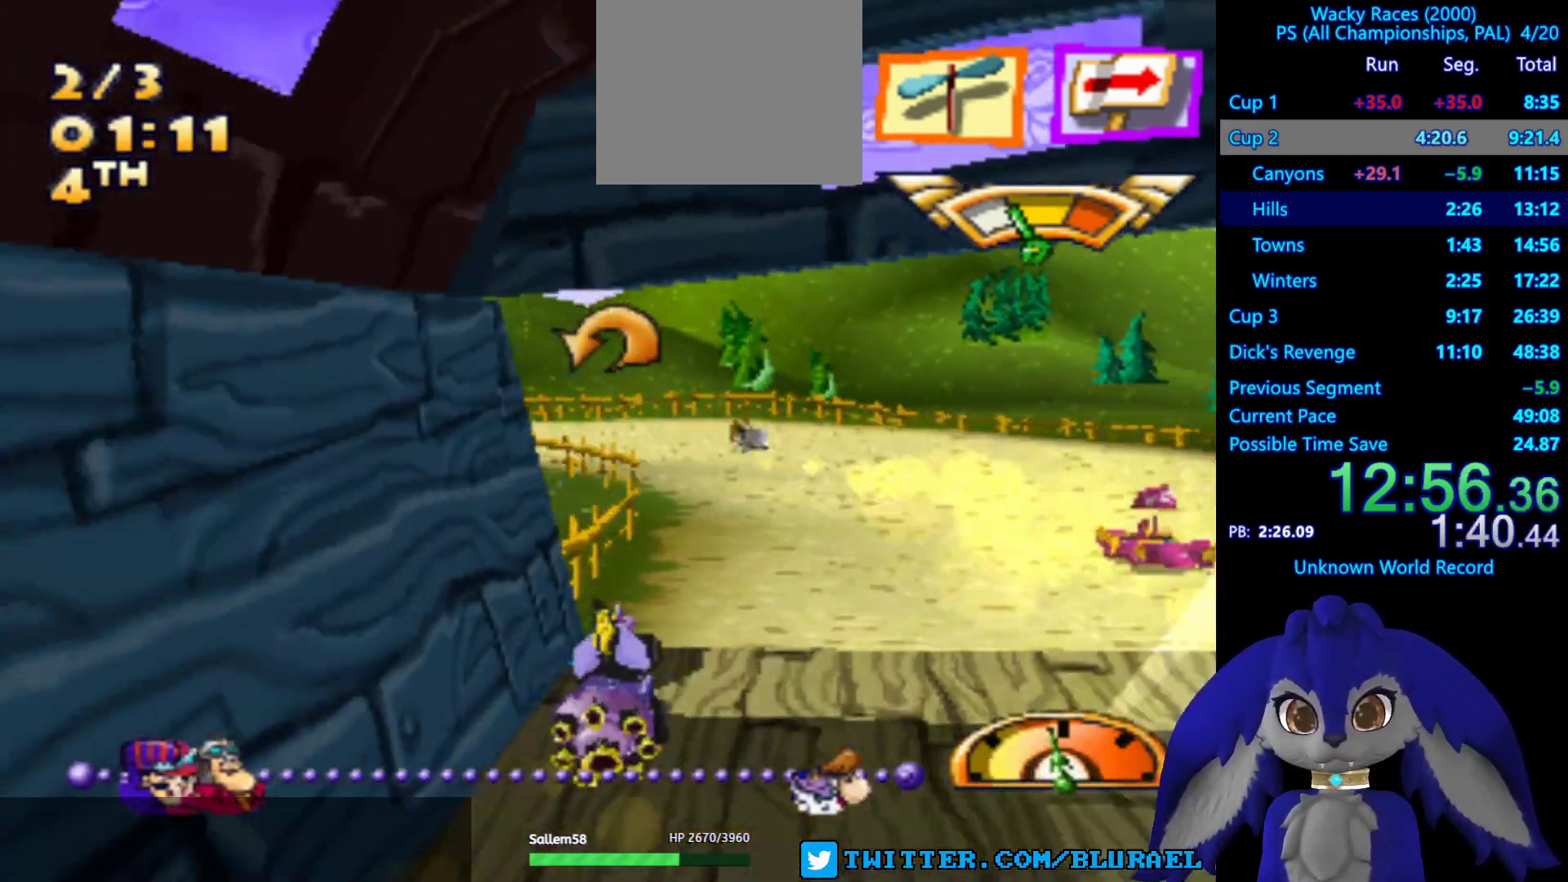
{"buttons": ["CROSS"], "left_stick": "down-left", "right_stick": "center", "events": [[100, "left_stick", "left"], [167, "R1", "down"], [317, "R1", "up"], [350, "left_stick", "down-left"]]}
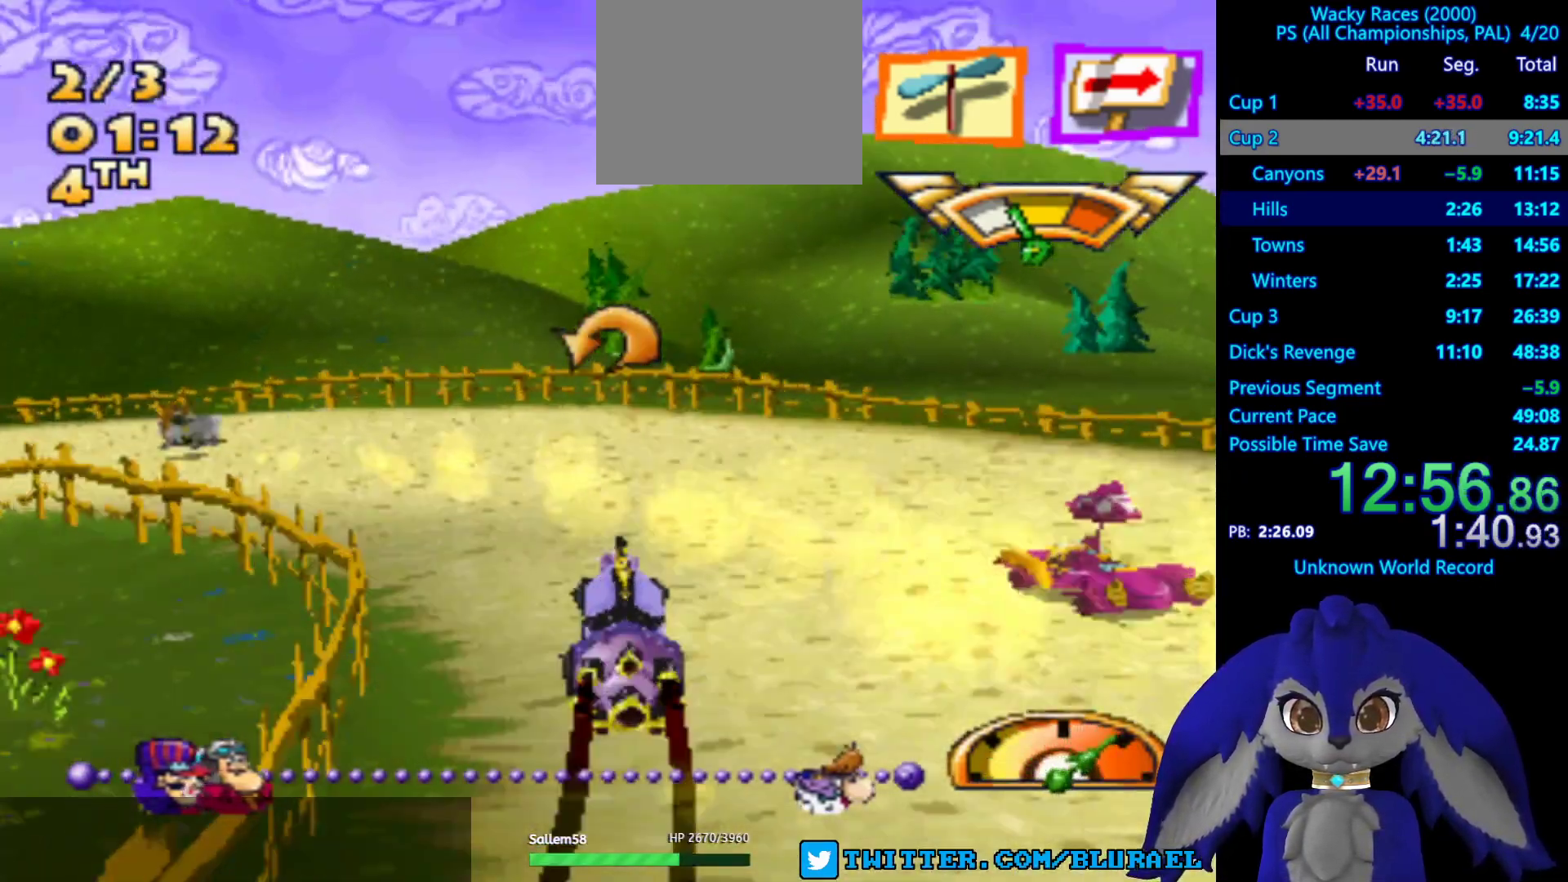
{"buttons": ["CROSS"], "left_stick": "down-left", "right_stick": "center", "events": []}